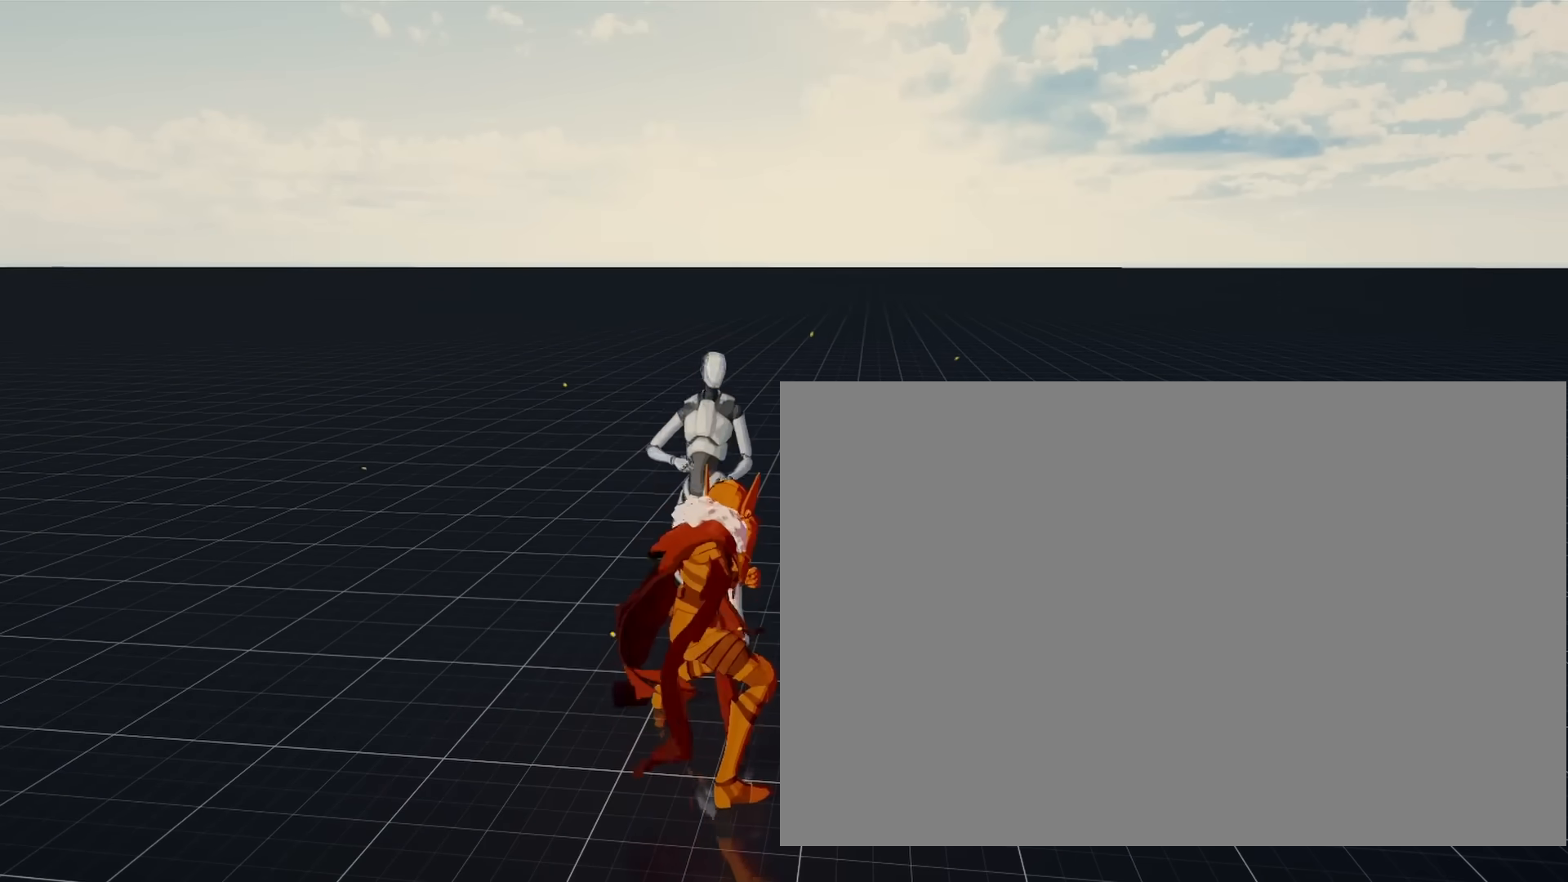
Gameplay with a controller (PlayStation layout); each line is a JSON object with the inputs held at the frame after it. "events" lists button and stick changes between this image and that frame as [ms after this image, input, new state], when the widget could be followed in between. Not read: L3 R3.
{"buttons": [], "left_stick": "down", "right_stick": "center", "events": [[500, "left_stick", "down"]]}
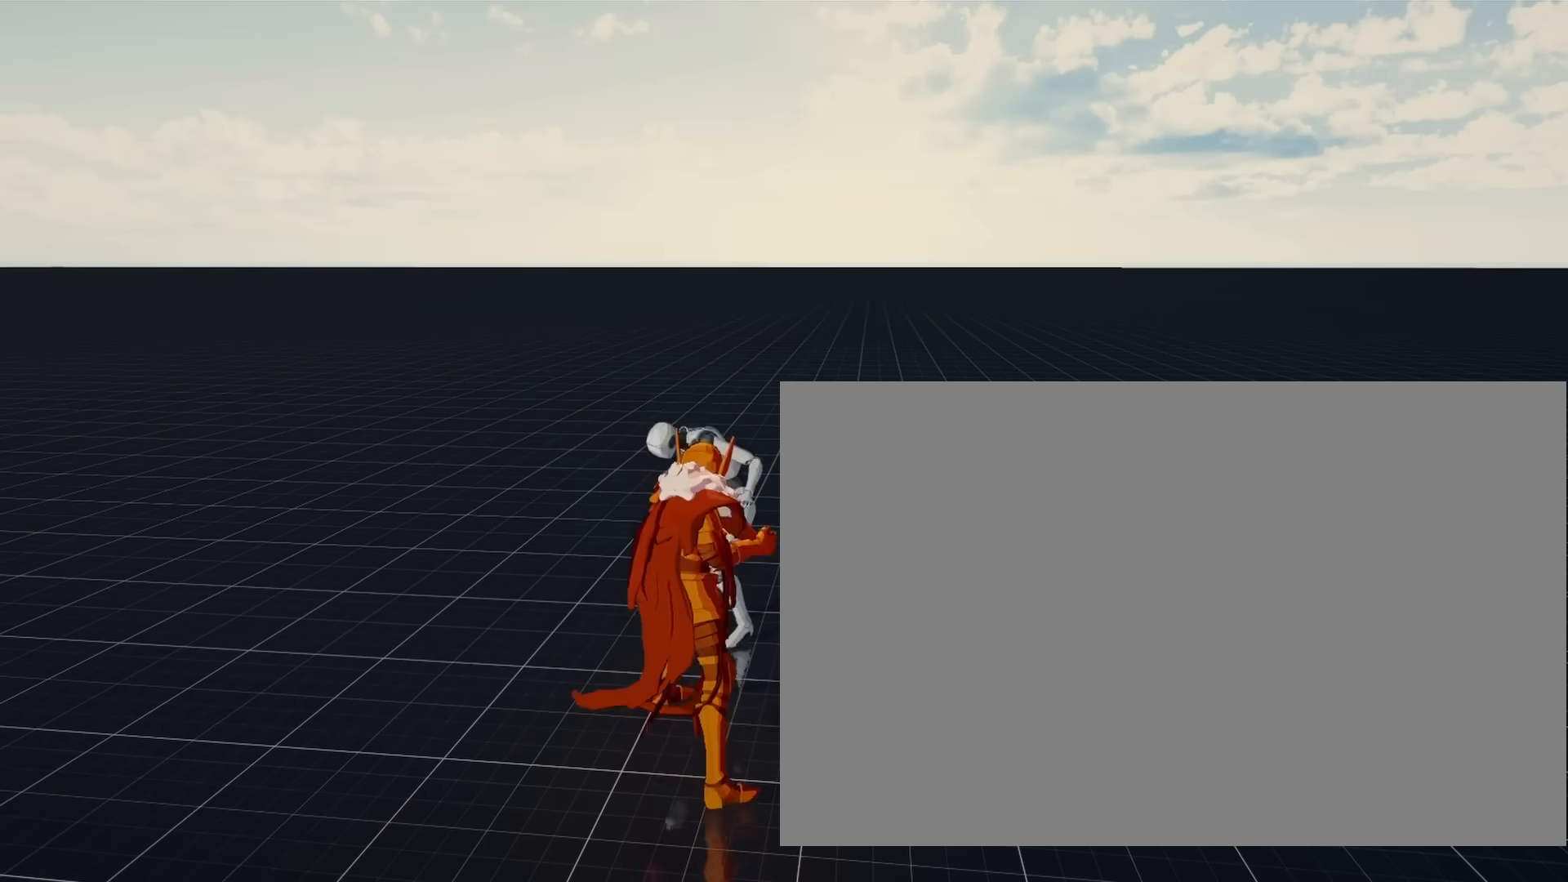
{"buttons": [], "left_stick": "down", "right_stick": "center", "events": [[67, "CIRCLE", "down"], [200, "CIRCLE", "up"]]}
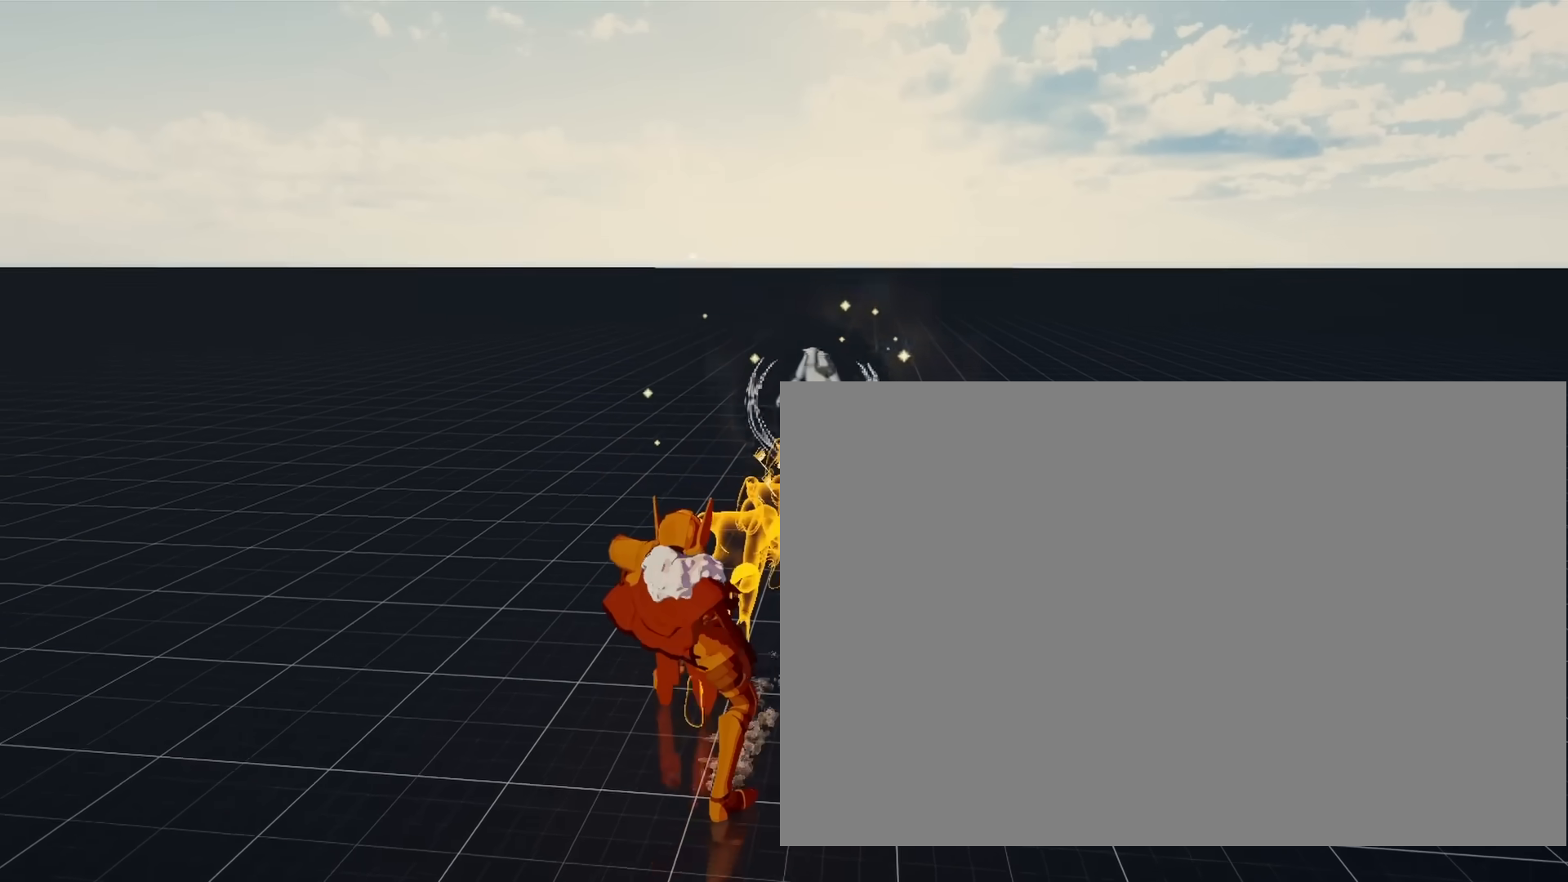
{"buttons": [], "left_stick": "up-right", "right_stick": "center", "events": [[250, "left_stick", "right"], [317, "CIRCLE", "down"], [450, "CIRCLE", "up"], [483, "left_stick", "up-right"]]}
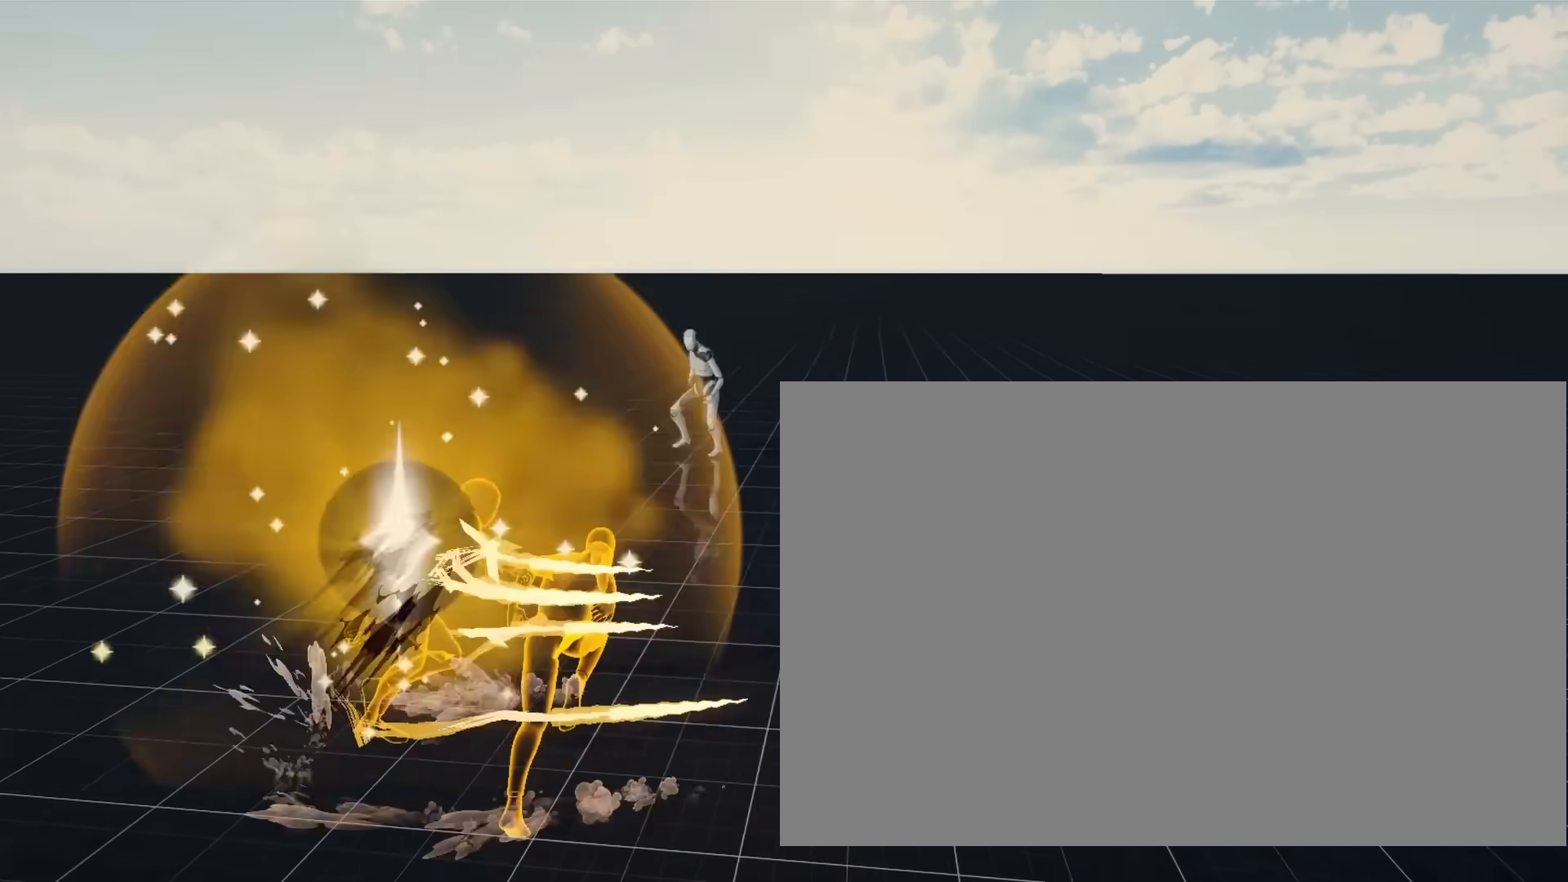
{"buttons": ["CROSS", "SQUARE"], "left_stick": "right", "right_stick": "center", "events": [[233, "SQUARE", "down"], [233, "left_stick", "center"], [367, "left_stick", "right"], [417, "CROSS", "down"]]}
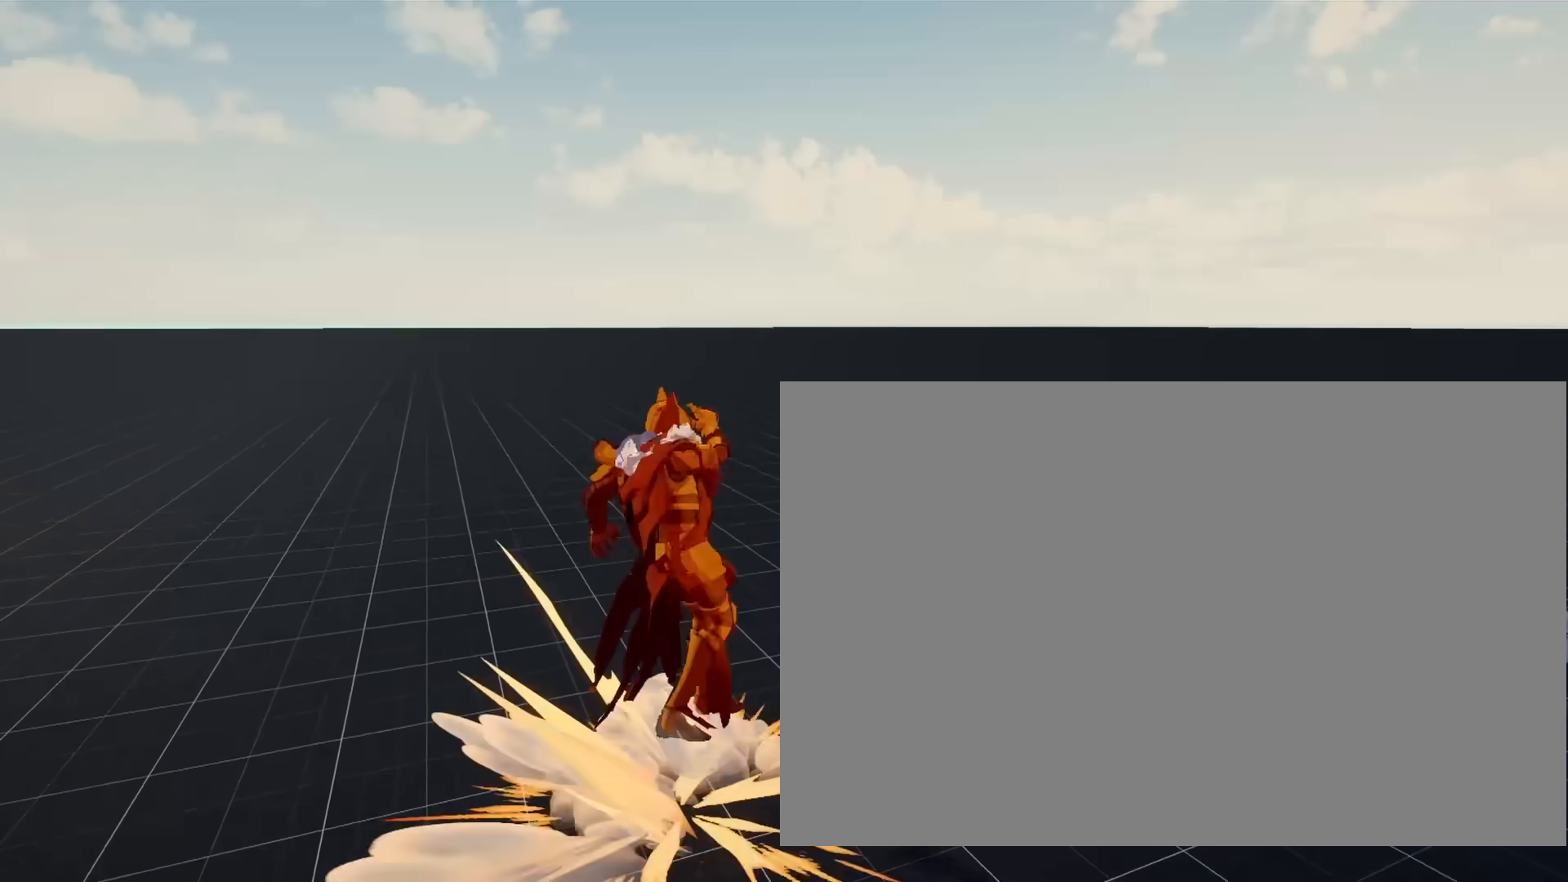
{"buttons": ["SQUARE"], "left_stick": "center", "right_stick": "center", "events": [[83, "CROSS", "up"], [383, "left_stick", "center"]]}
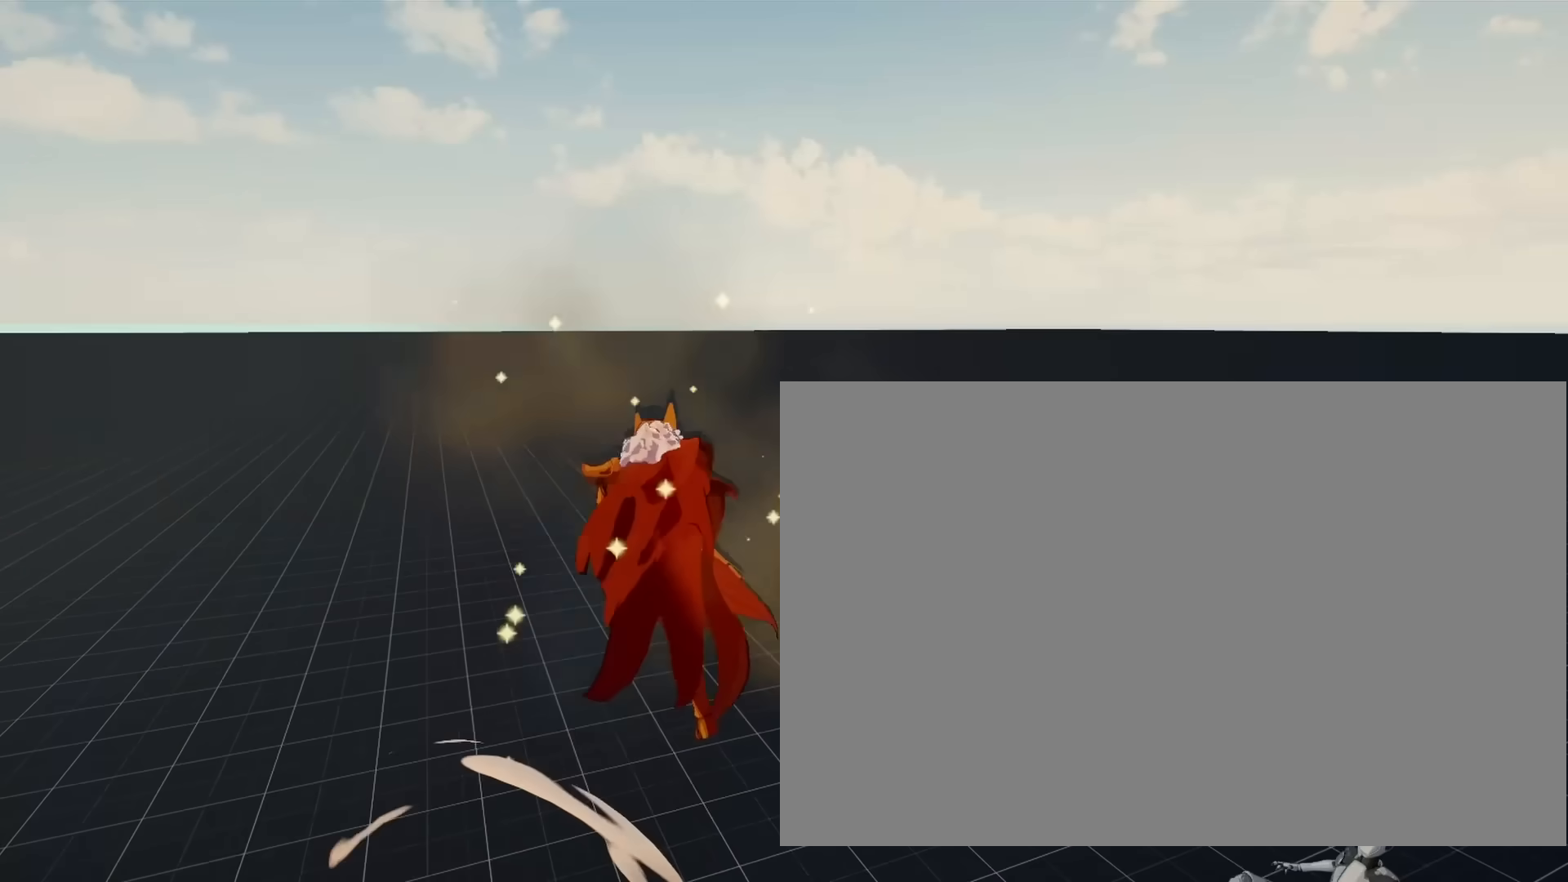
{"buttons": [], "left_stick": "right", "right_stick": "center", "events": [[67, "left_stick", "right"], [367, "SQUARE", "up"]]}
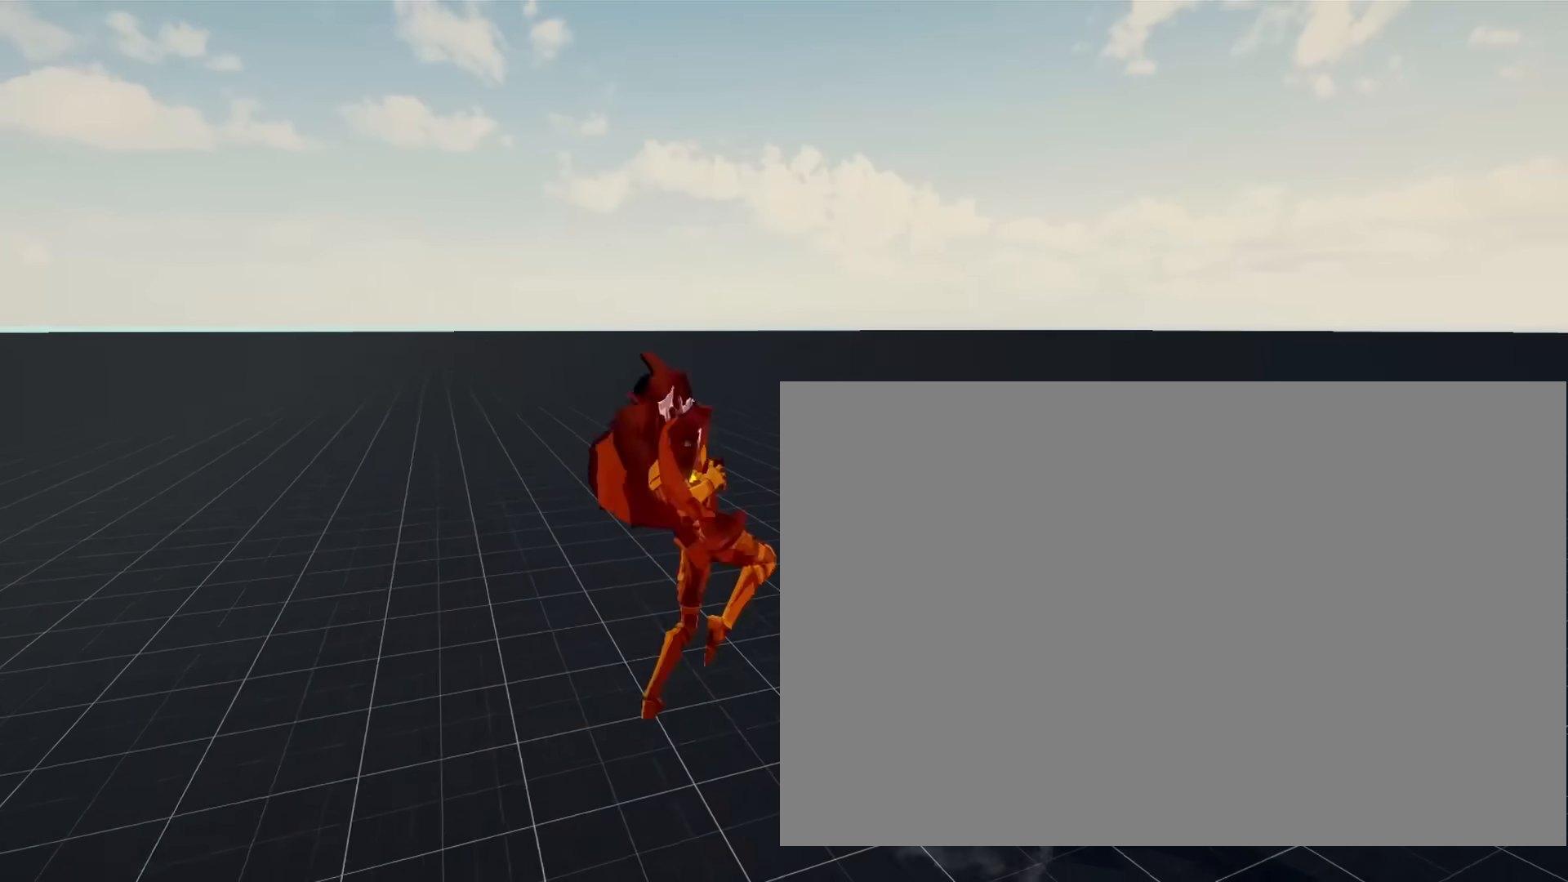
{"buttons": [], "left_stick": "center", "right_stick": "left", "events": [[183, "left_stick", "center"], [467, "right_stick", "left"]]}
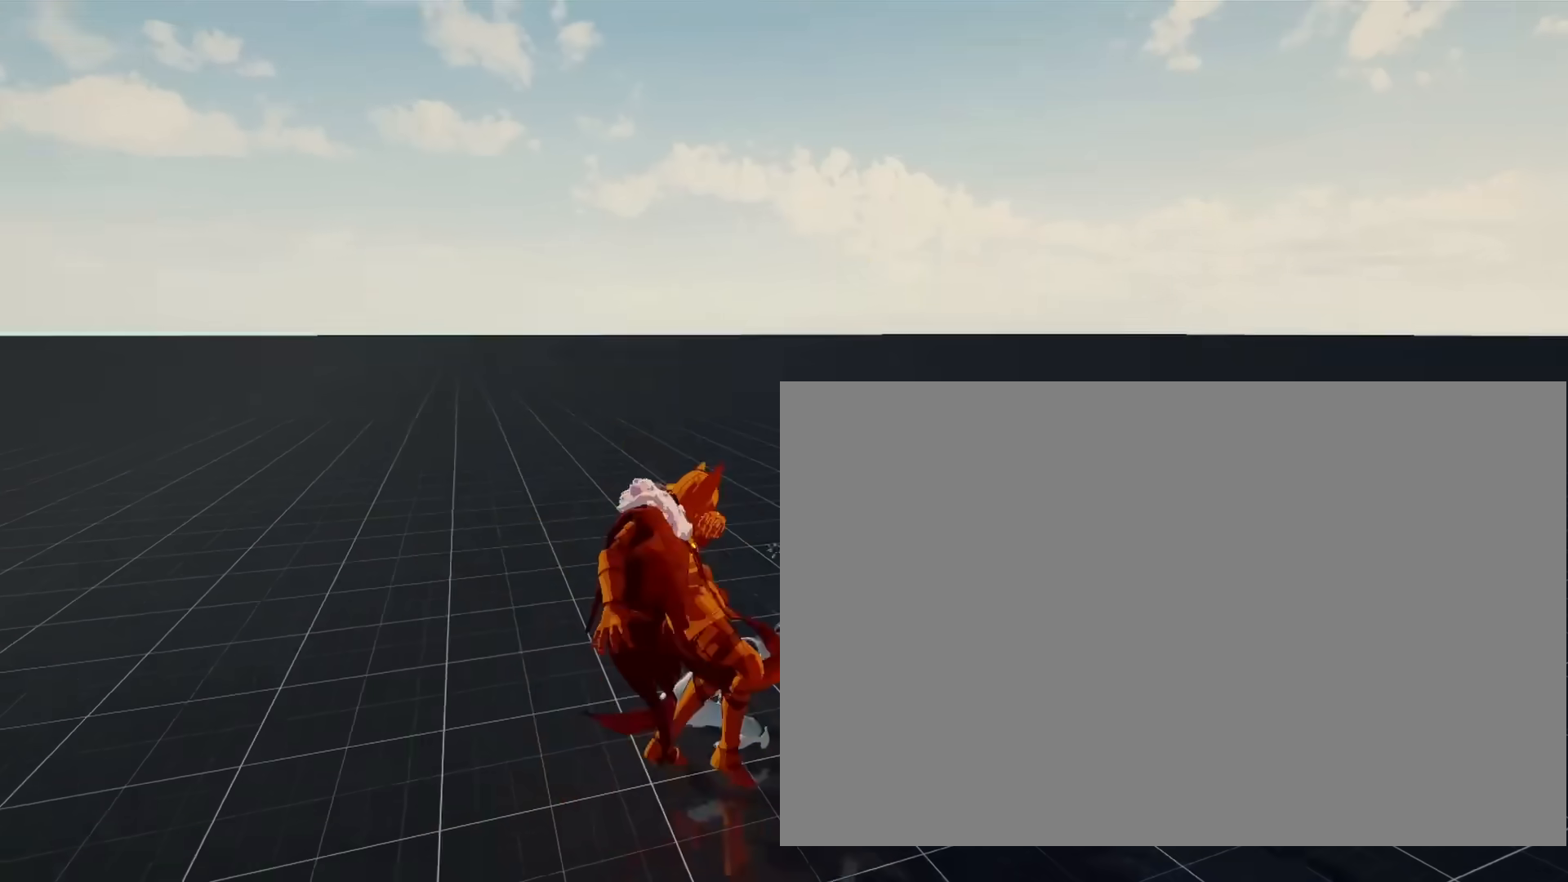
{"buttons": ["SQUARE"], "left_stick": "center", "right_stick": "center", "events": [[200, "SQUARE", "down"], [200, "right_stick", "center"]]}
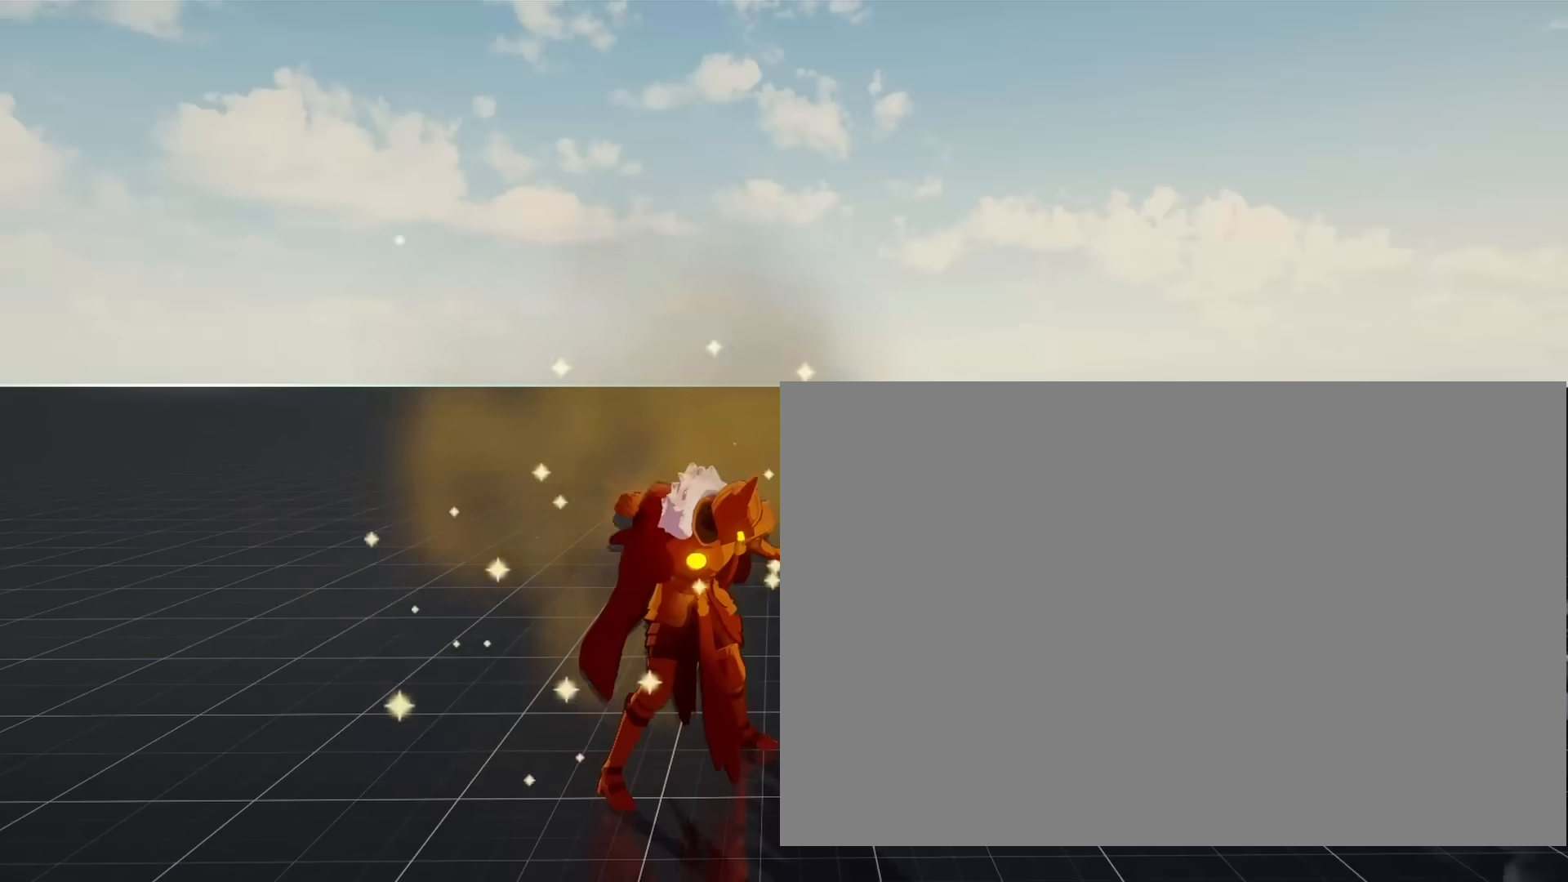
{"buttons": ["SQUARE"], "left_stick": "center", "right_stick": "center", "events": [[100, "CROSS", "down"], [100, "left_stick", "right"], [267, "CROSS", "up"], [383, "left_stick", "center"]]}
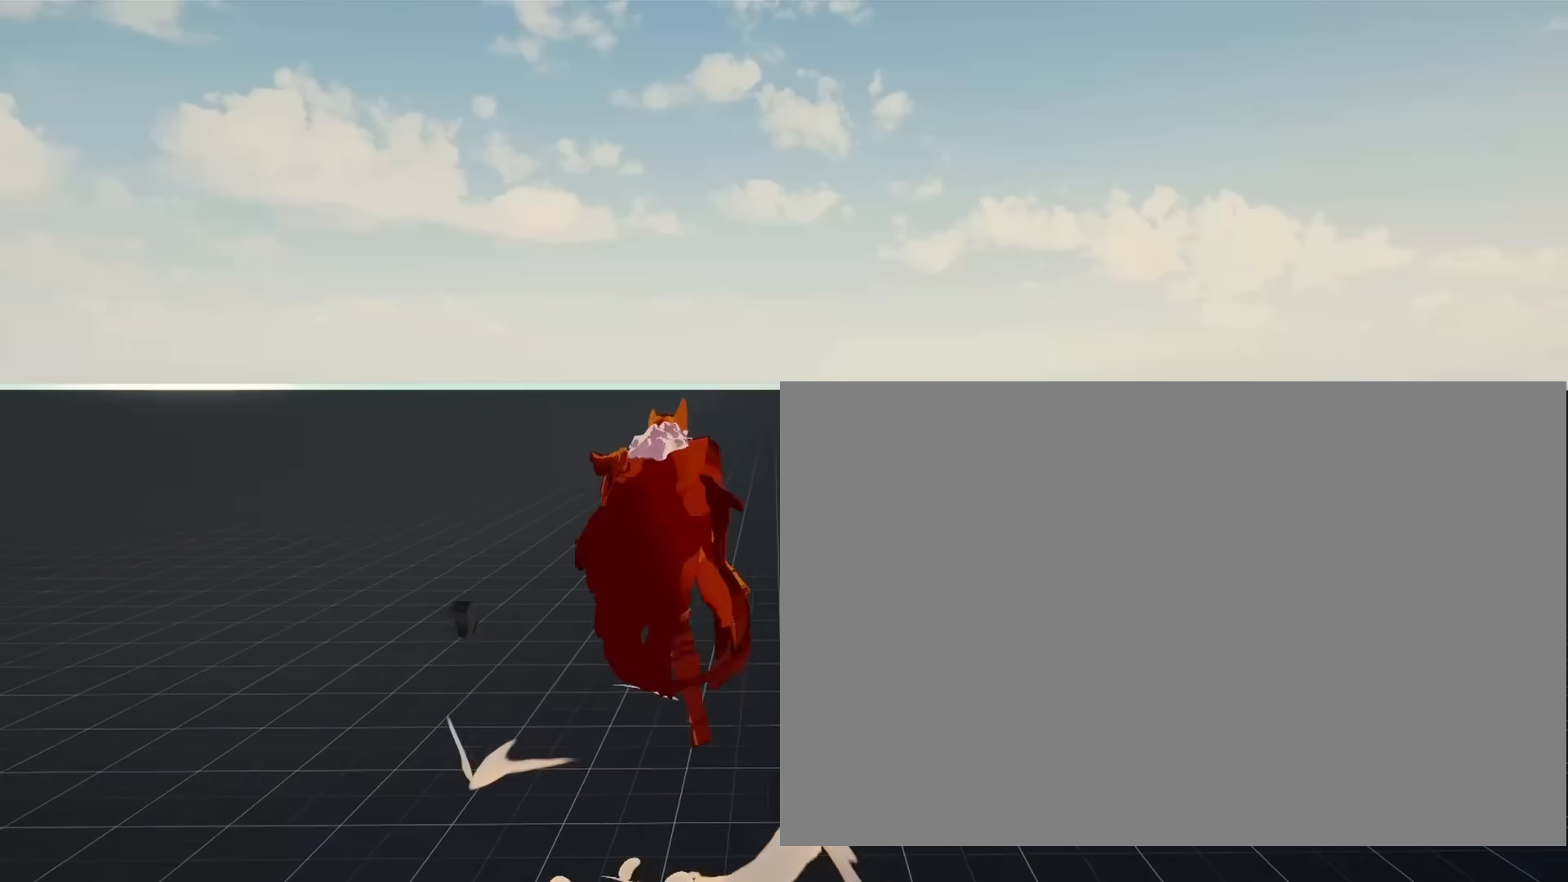
{"buttons": [], "left_stick": "right", "right_stick": "center", "events": [[333, "left_stick", "right"], [467, "SQUARE", "up"]]}
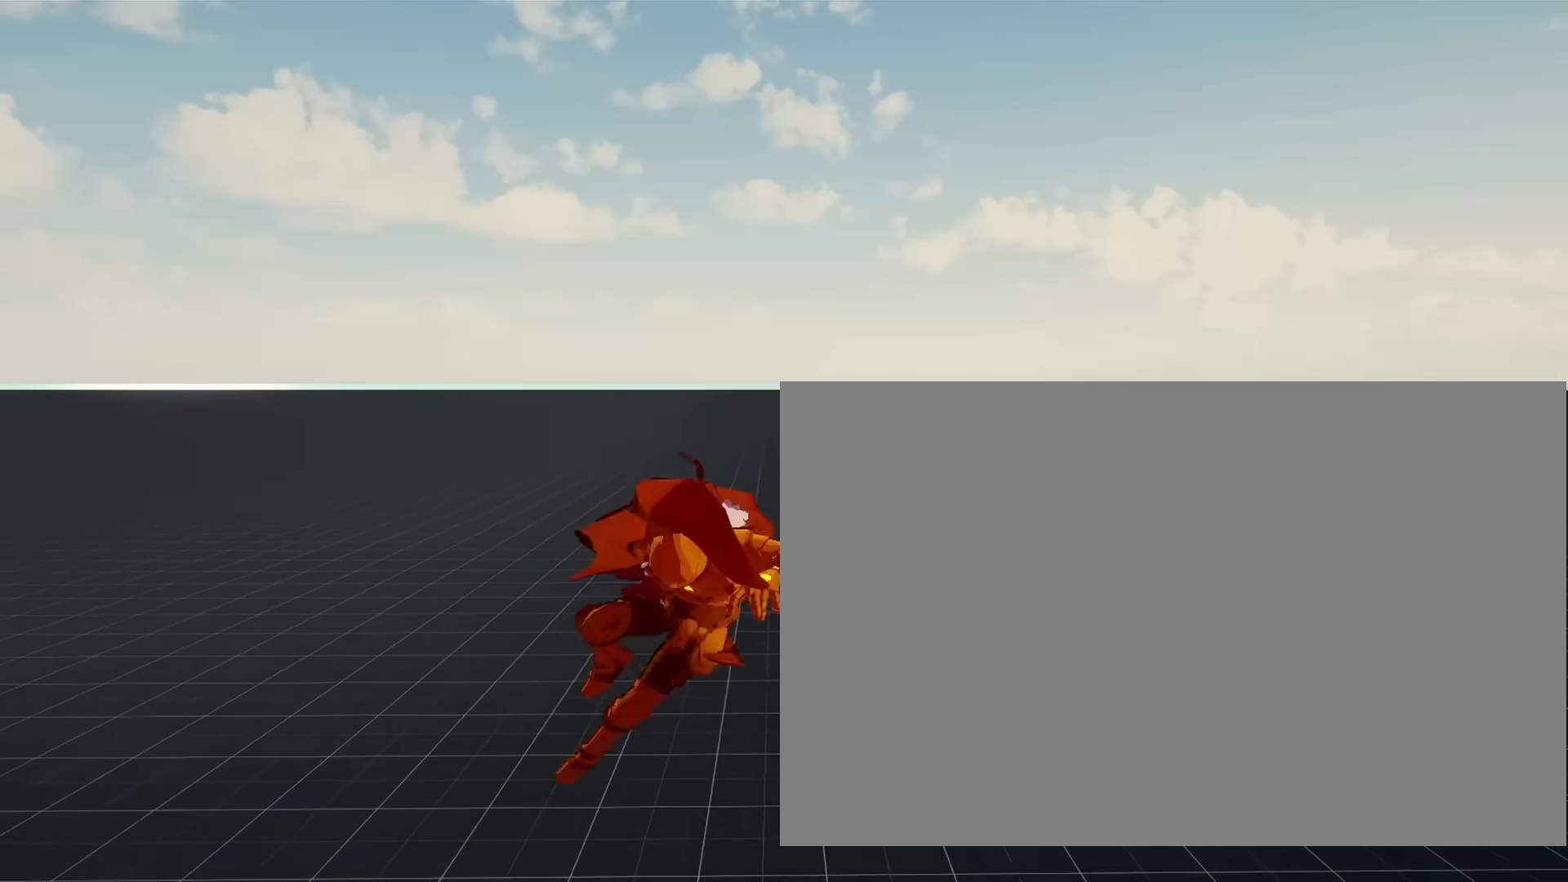
{"buttons": [], "left_stick": "center", "right_stick": "center", "events": [[300, "left_stick", "center"]]}
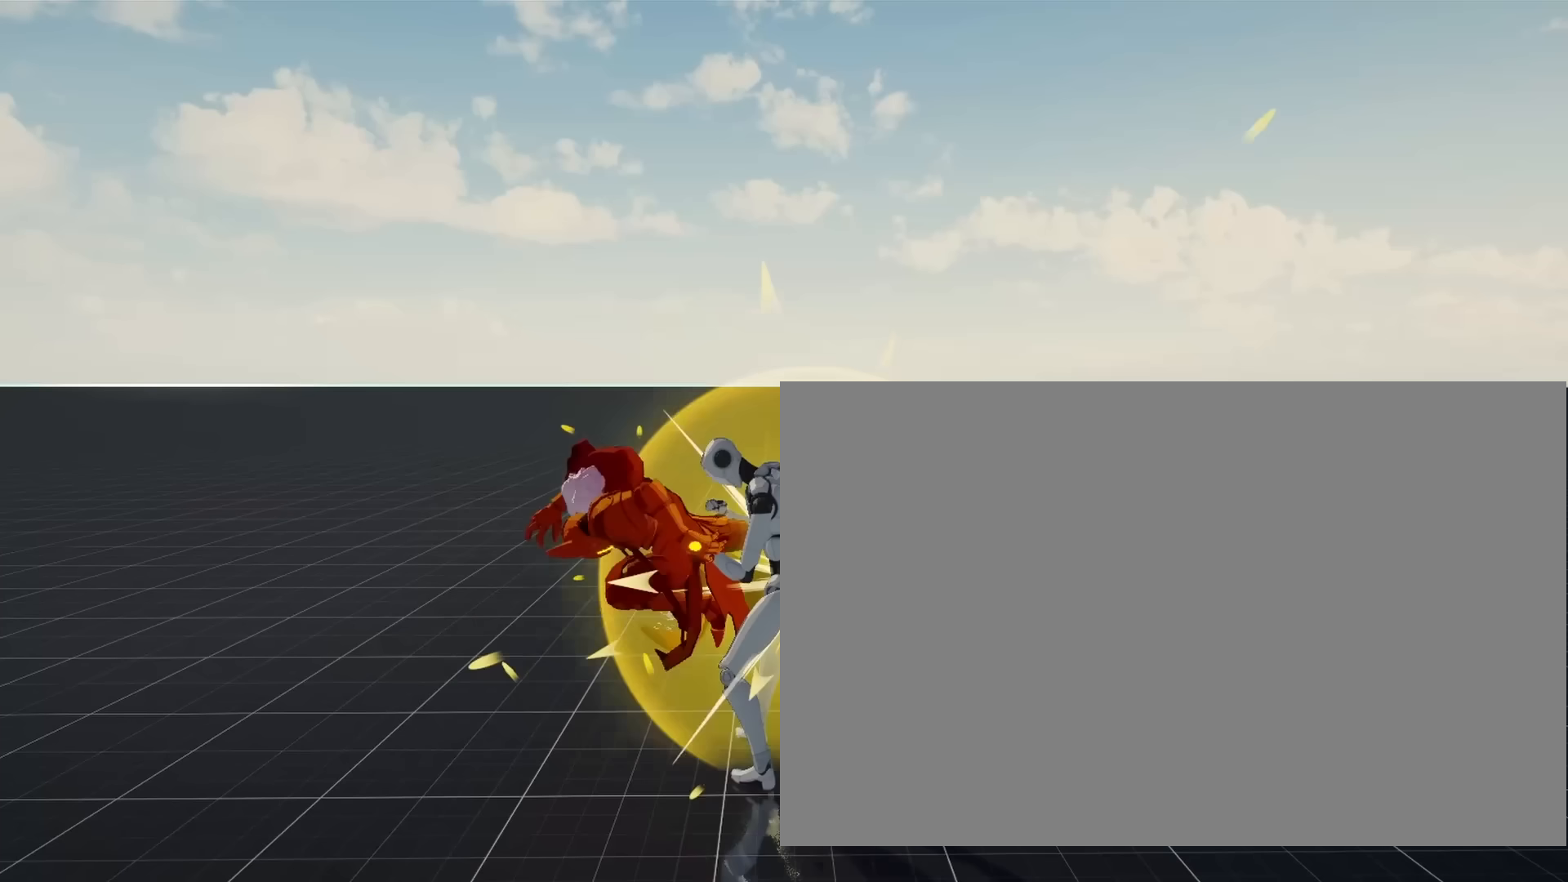
{"buttons": [], "left_stick": "center", "right_stick": "center", "events": []}
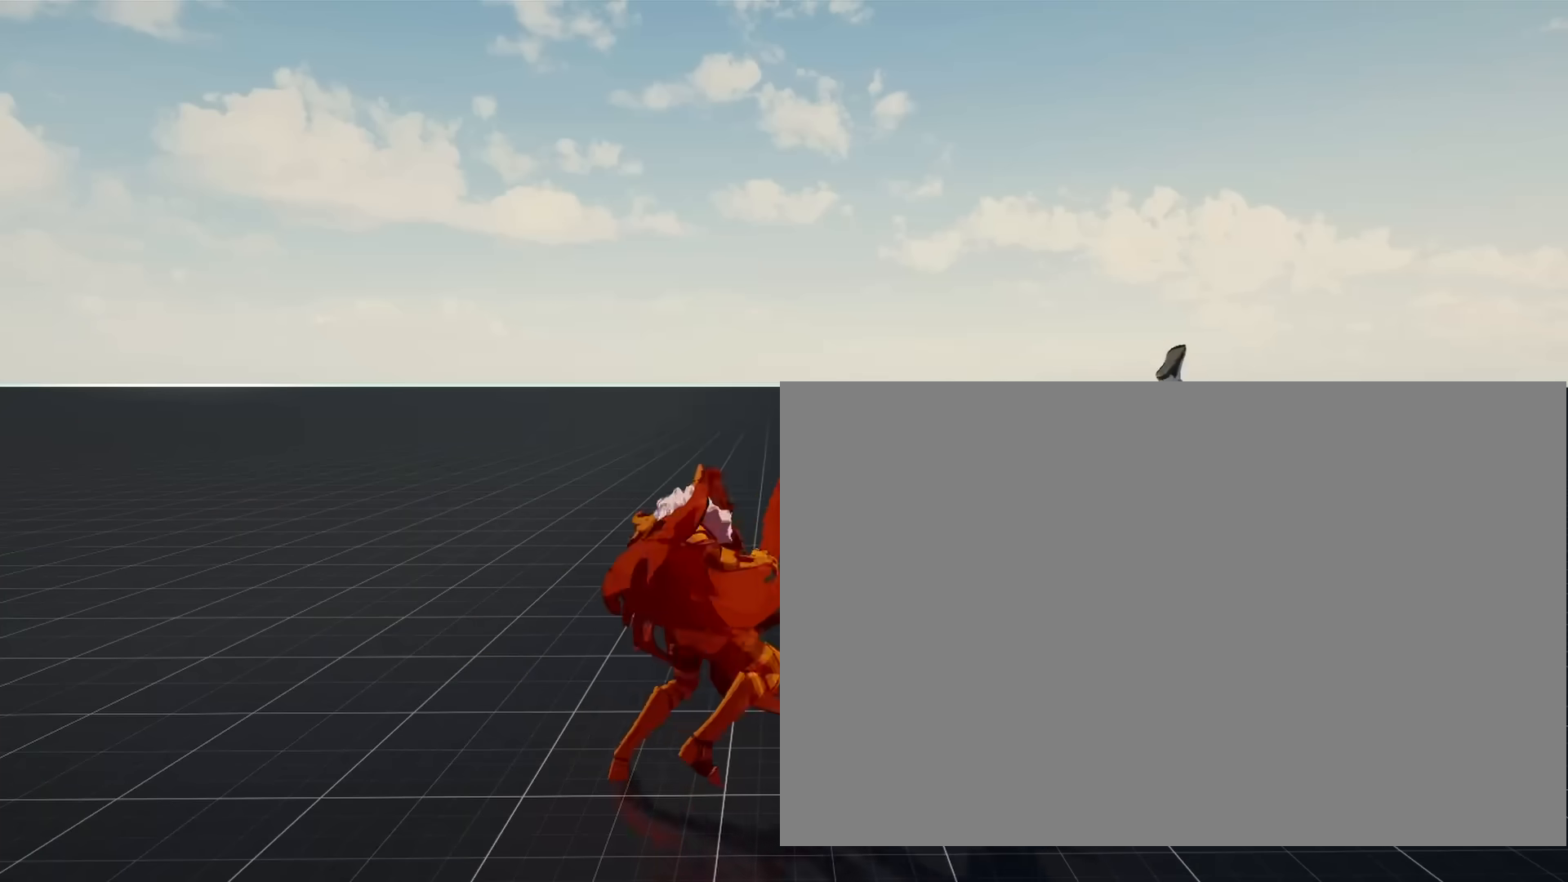
{"buttons": ["SQUARE"], "left_stick": "center", "right_stick": "center", "events": [[483, "SQUARE", "down"]]}
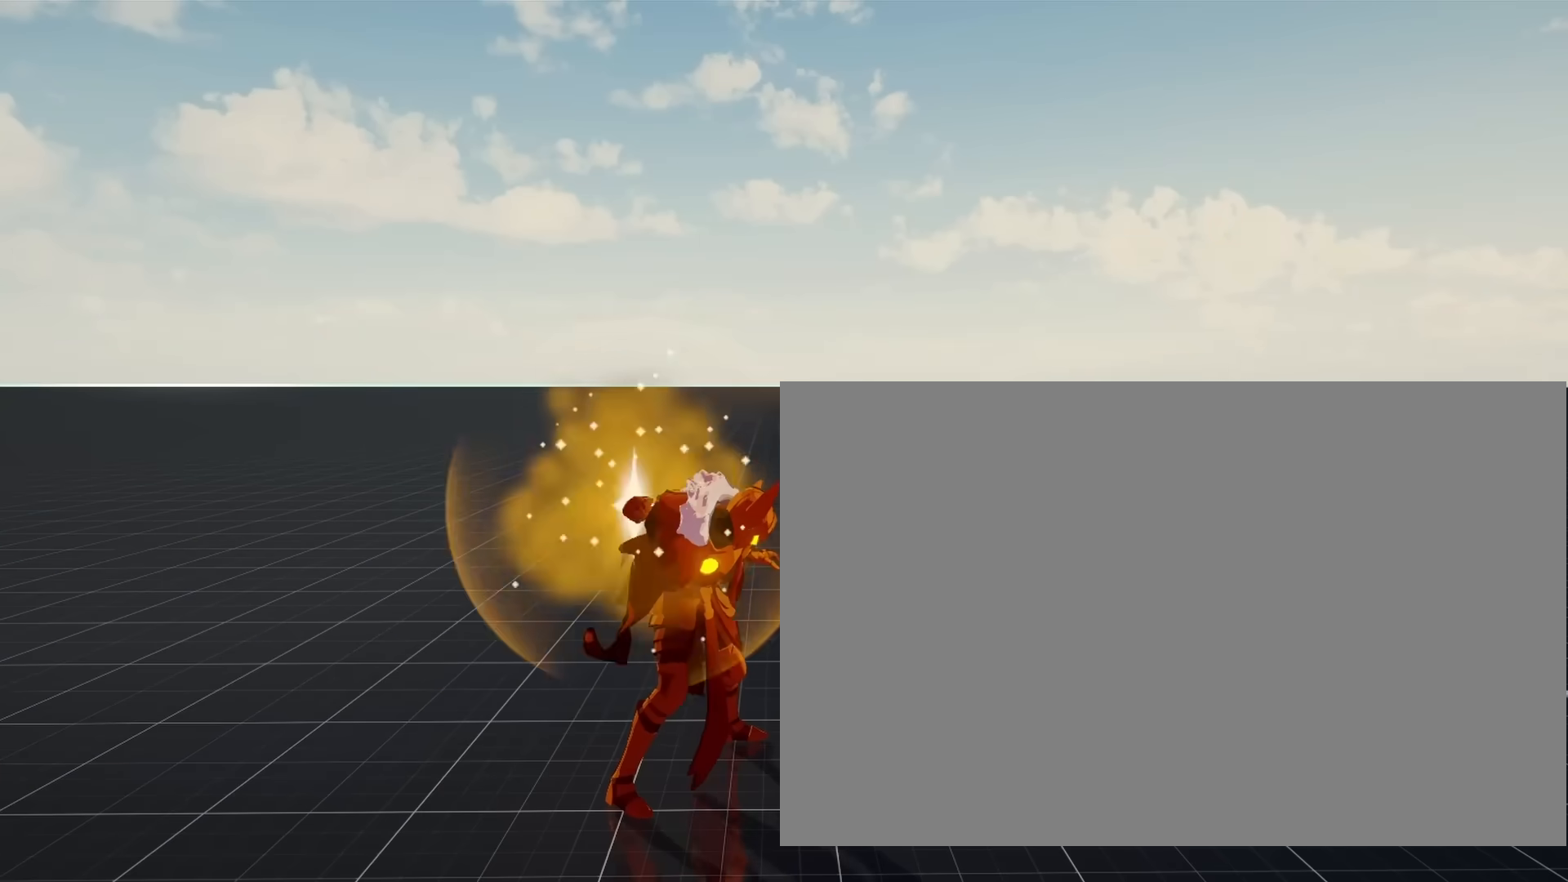
{"buttons": ["SQUARE"], "left_stick": "down-right", "right_stick": "center", "events": [[83, "left_stick", "down-right"]]}
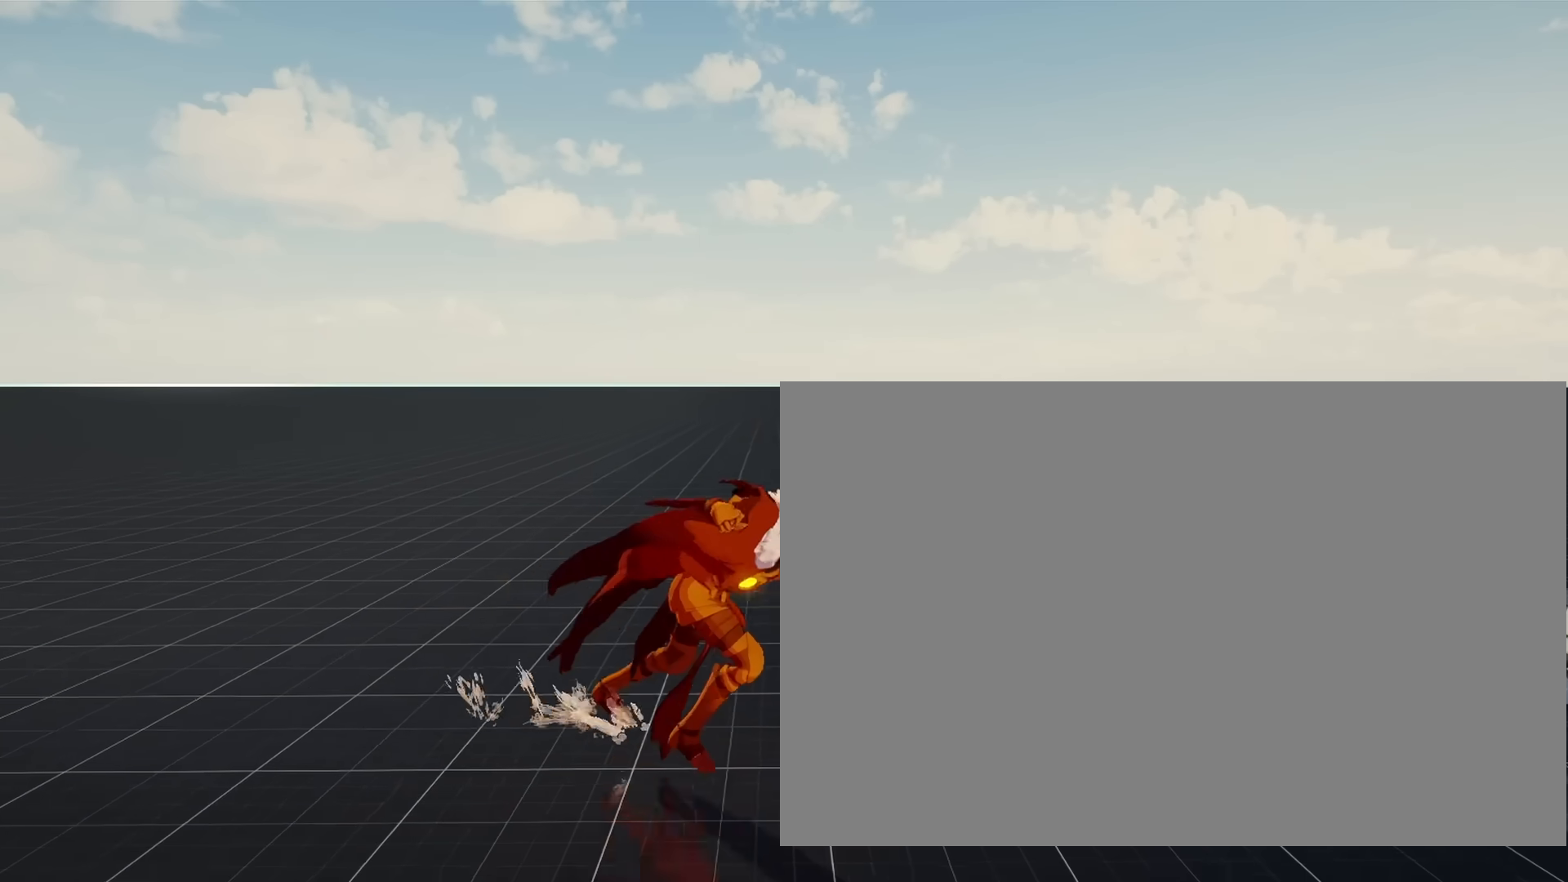
{"buttons": [], "left_stick": "right", "right_stick": "center", "events": [[133, "left_stick", "right"], [400, "SQUARE", "up"]]}
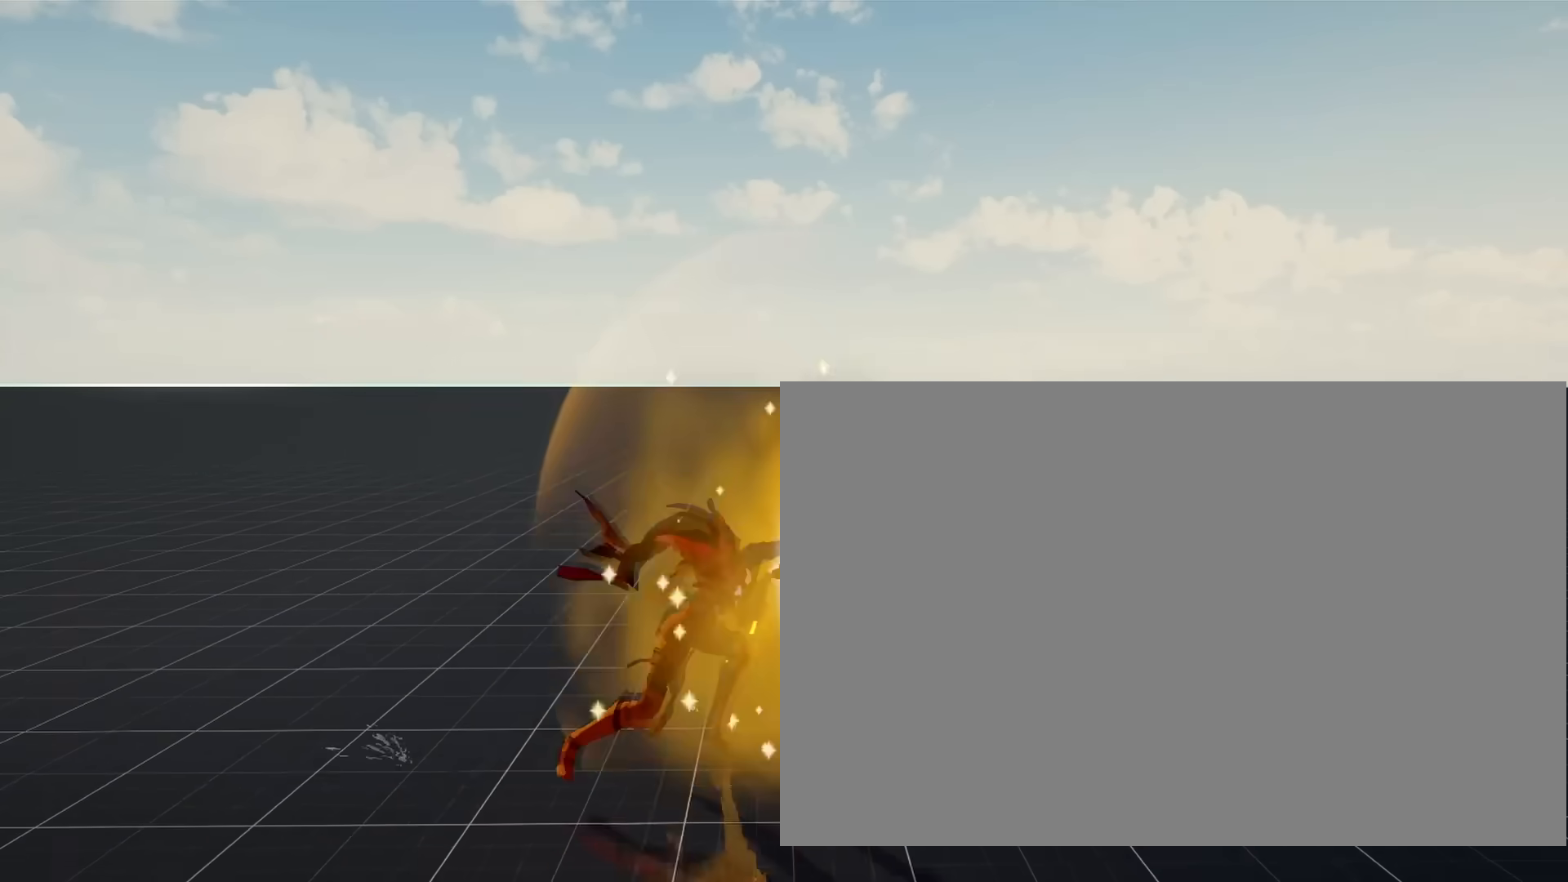
{"buttons": [], "left_stick": "center", "right_stick": "center", "events": [[167, "left_stick", "center"], [283, "DPAD_UP", "down"], [300, "DPAD_UP", "up"]]}
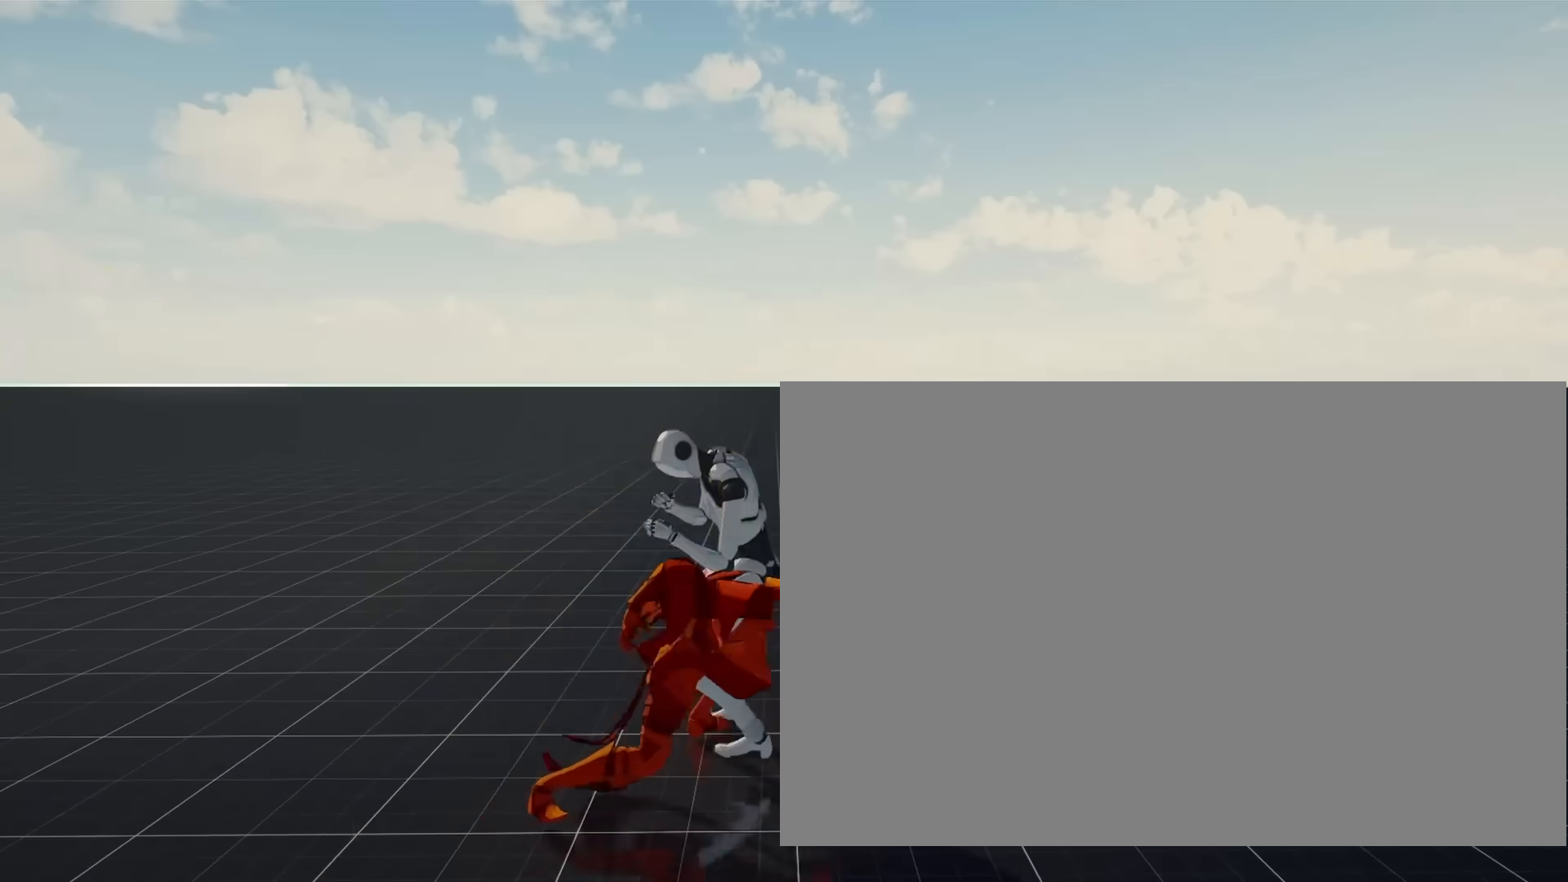
{"buttons": [], "left_stick": "center", "right_stick": "center", "events": [[183, "SQUARE", "down"], [217, "left_stick", "right"], [283, "SQUARE", "up"], [350, "left_stick", "center"], [383, "SQUARE", "down"], [483, "SQUARE", "up"]]}
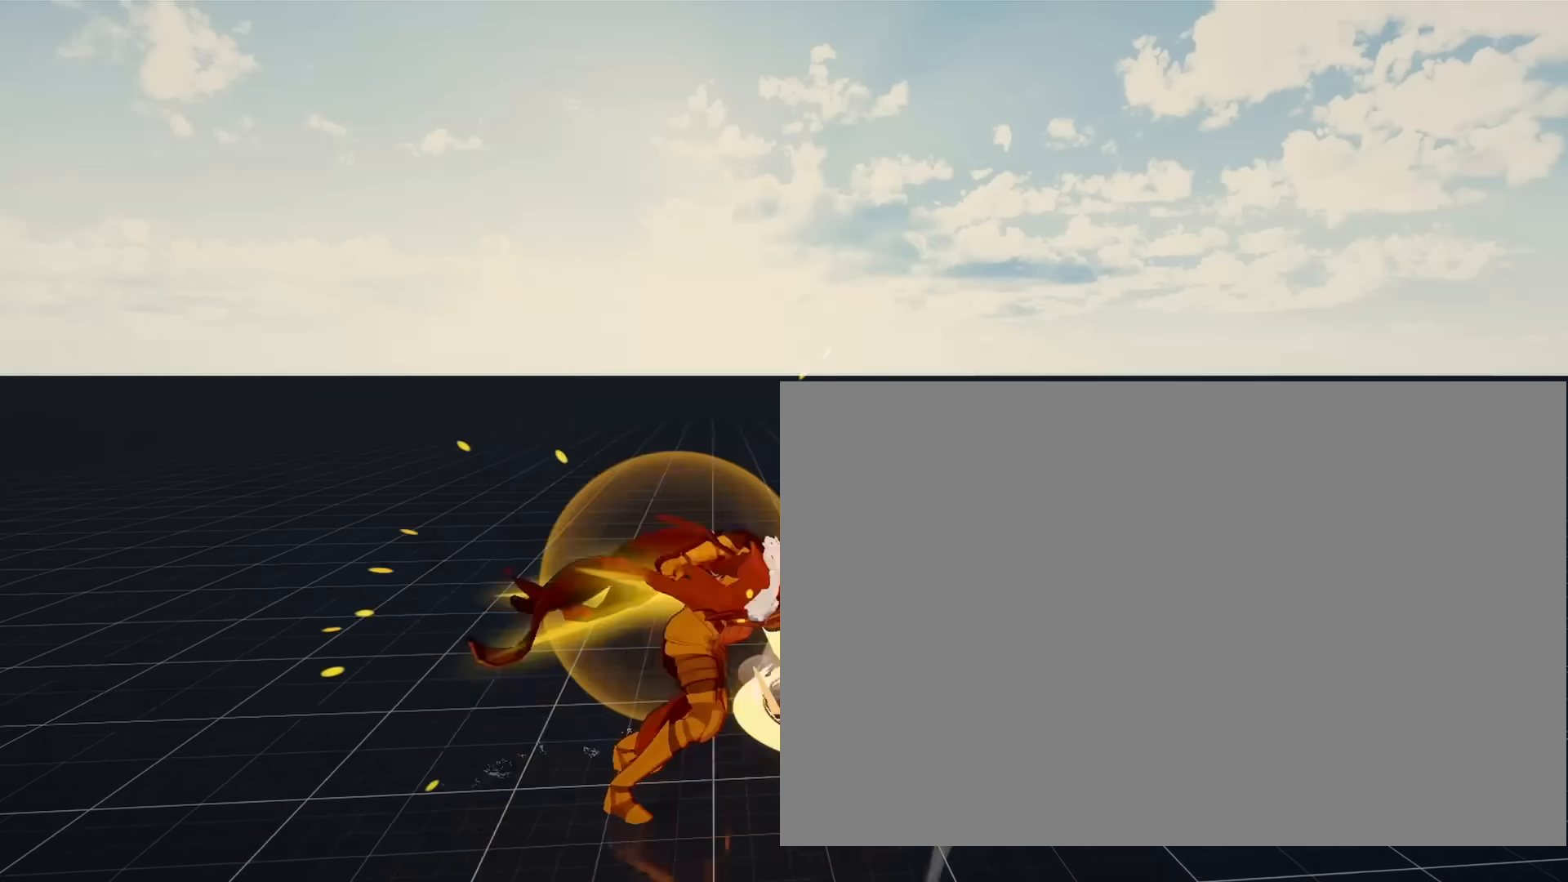
{"buttons": [], "left_stick": "center", "right_stick": "center", "events": [[100, "SQUARE", "down"], [183, "SQUARE", "up"], [317, "SQUARE", "down"], [383, "SQUARE", "up"]]}
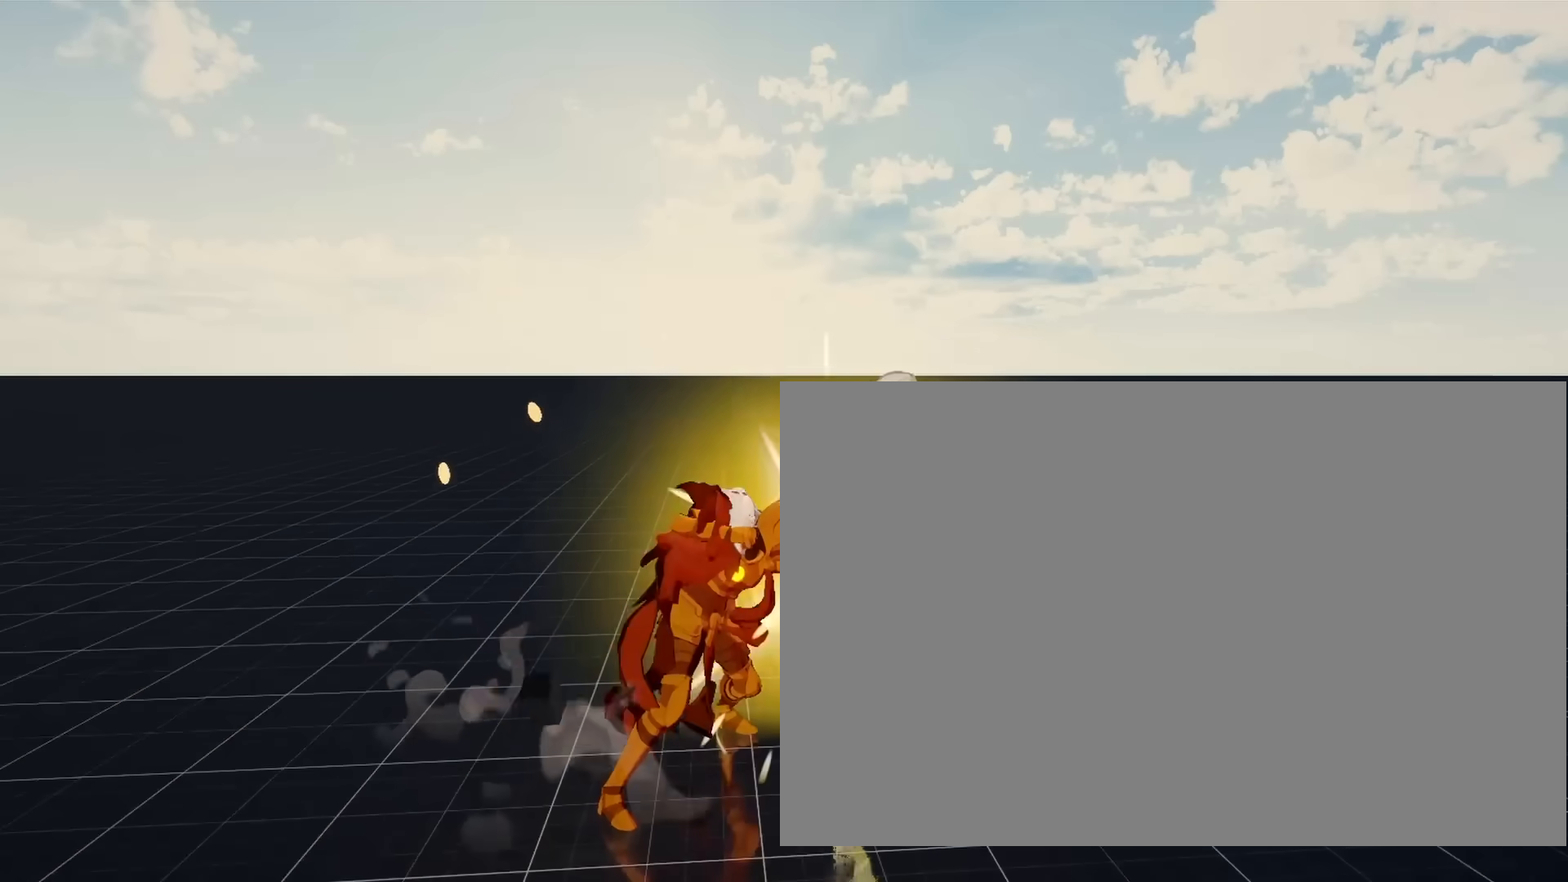
{"buttons": ["SQUARE"], "left_stick": "center", "right_stick": "center", "events": [[50, "left_stick", "down-right"], [117, "CIRCLE", "down"], [133, "left_stick", "right"], [233, "CIRCLE", "up"], [283, "left_stick", "center"], [417, "SQUARE", "down"]]}
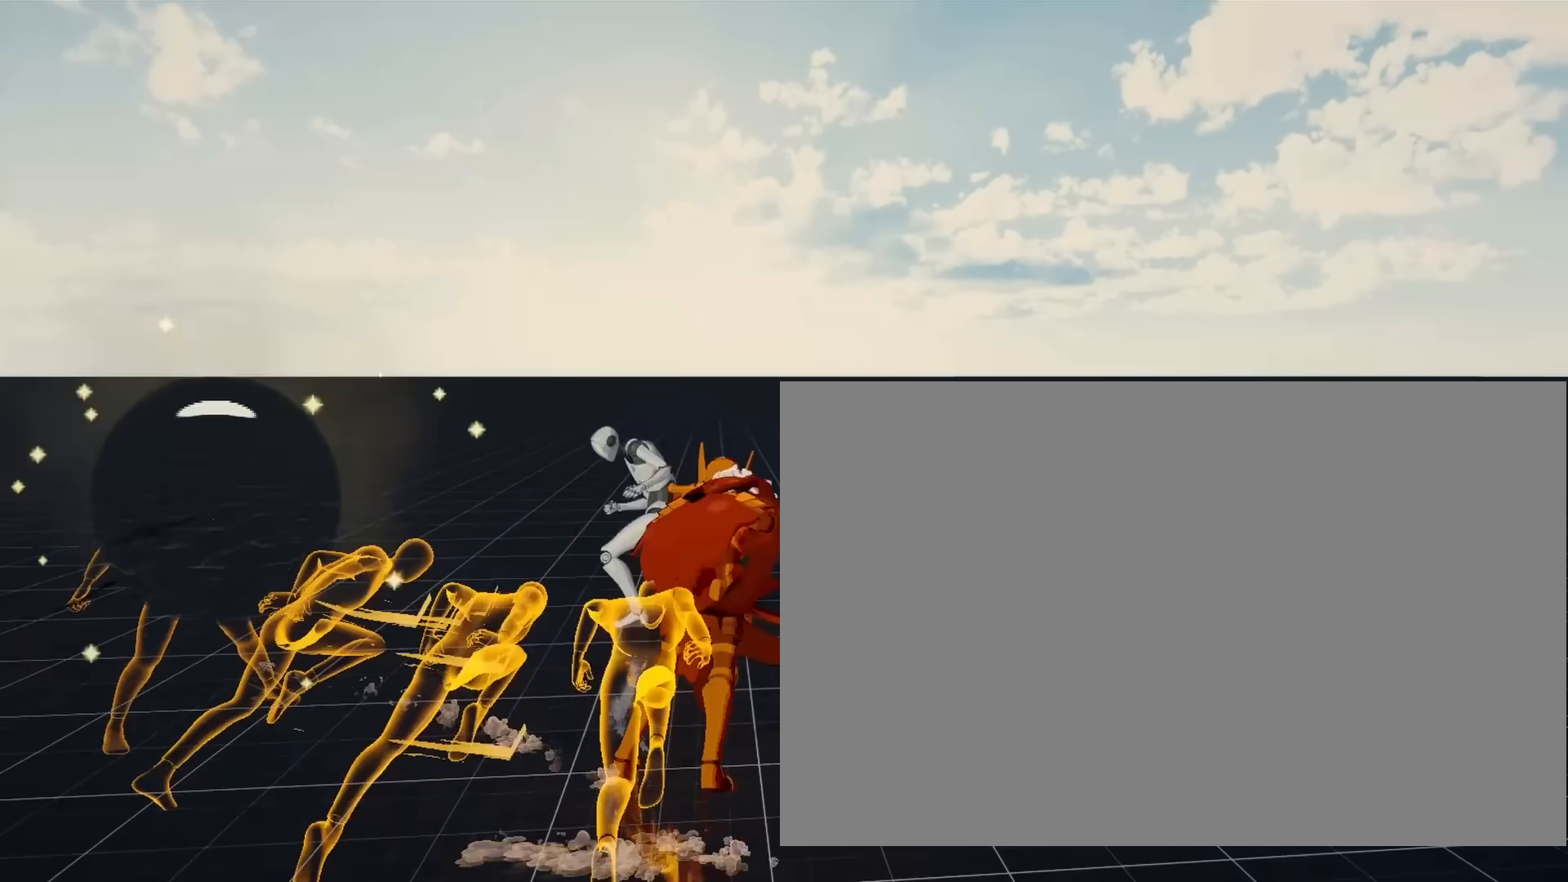
{"buttons": [], "left_stick": "center", "right_stick": "center", "events": [[17, "SQUARE", "up"], [133, "SQUARE", "down"], [217, "SQUARE", "up"], [317, "SQUARE", "down"], [417, "SQUARE", "up"]]}
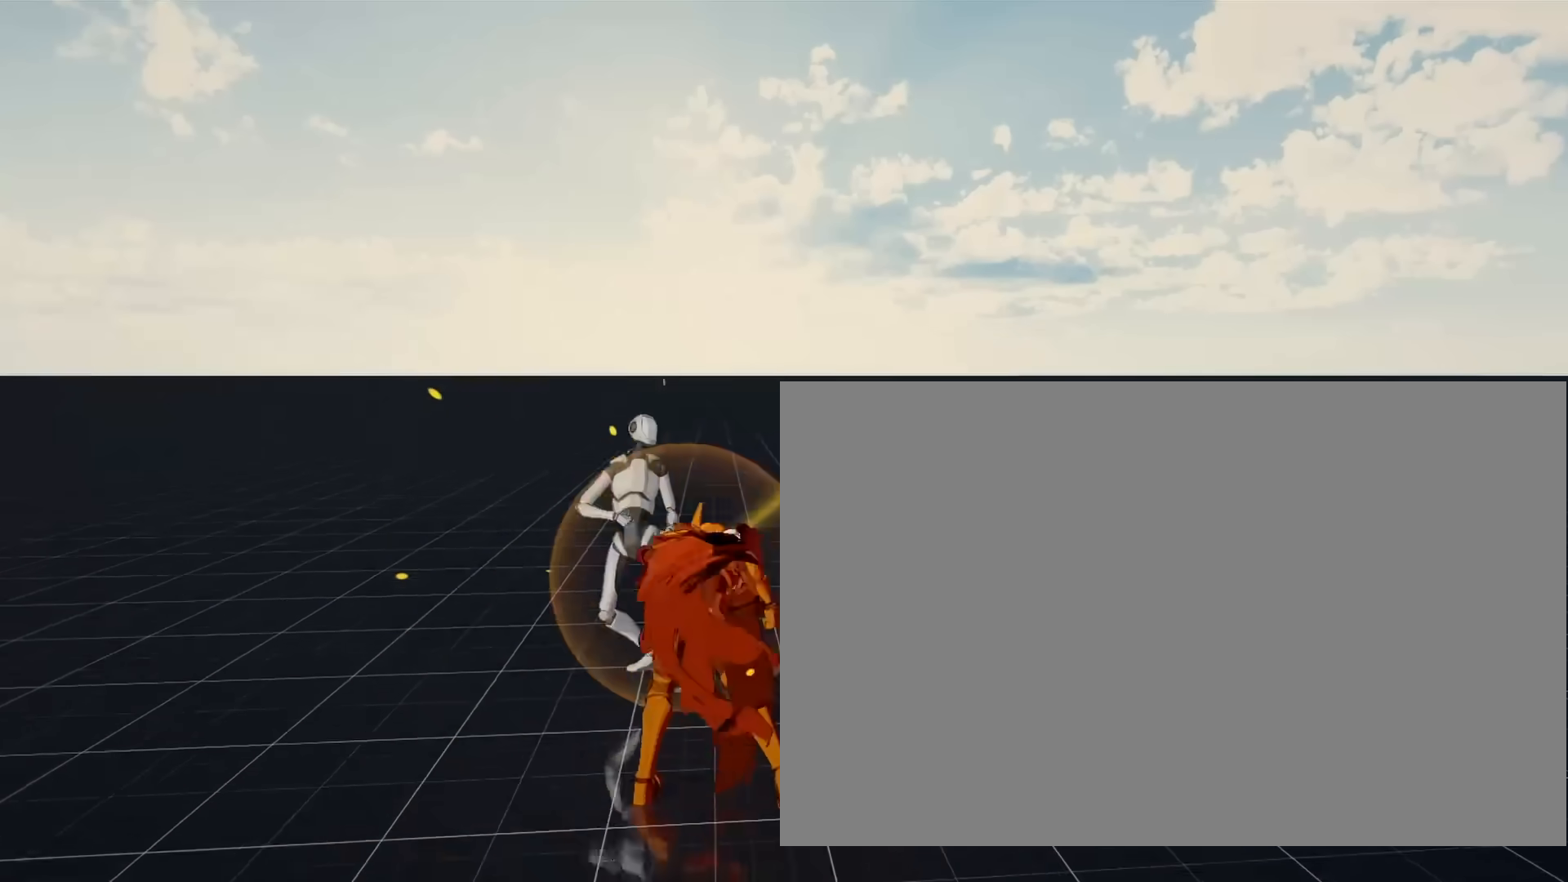
{"buttons": ["SQUARE"], "left_stick": "center", "right_stick": "center", "events": [[17, "SQUARE", "down"], [133, "SQUARE", "up"], [217, "SQUARE", "down"], [317, "SQUARE", "up"], [417, "SQUARE", "down"]]}
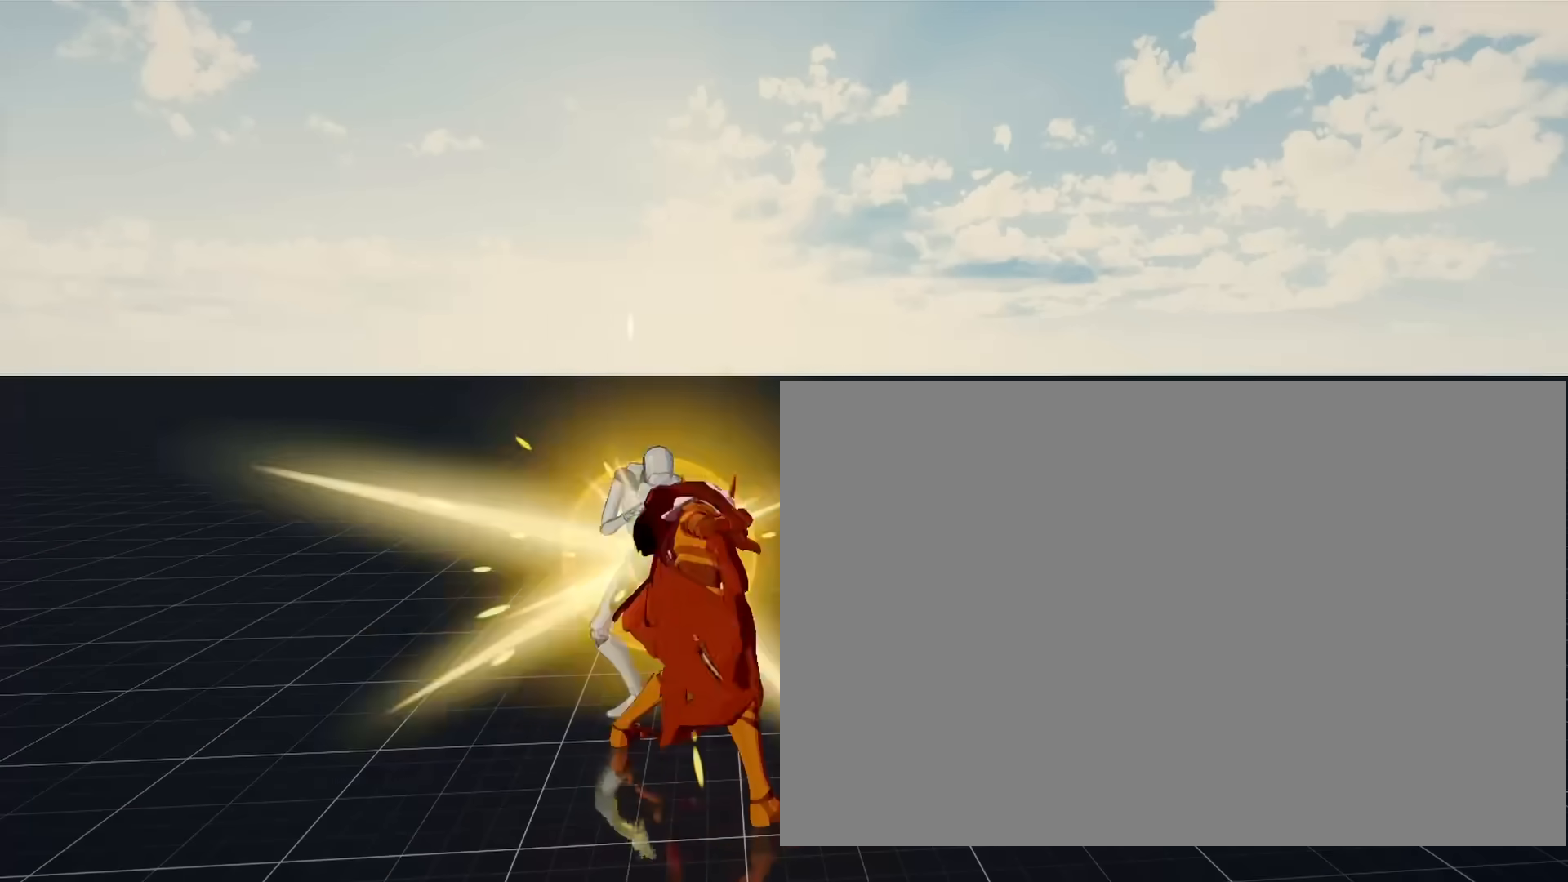
{"buttons": [], "left_stick": "left", "right_stick": "center", "events": [[17, "SQUARE", "up"], [117, "SQUARE", "down"], [217, "SQUARE", "up"], [350, "left_stick", "left"]]}
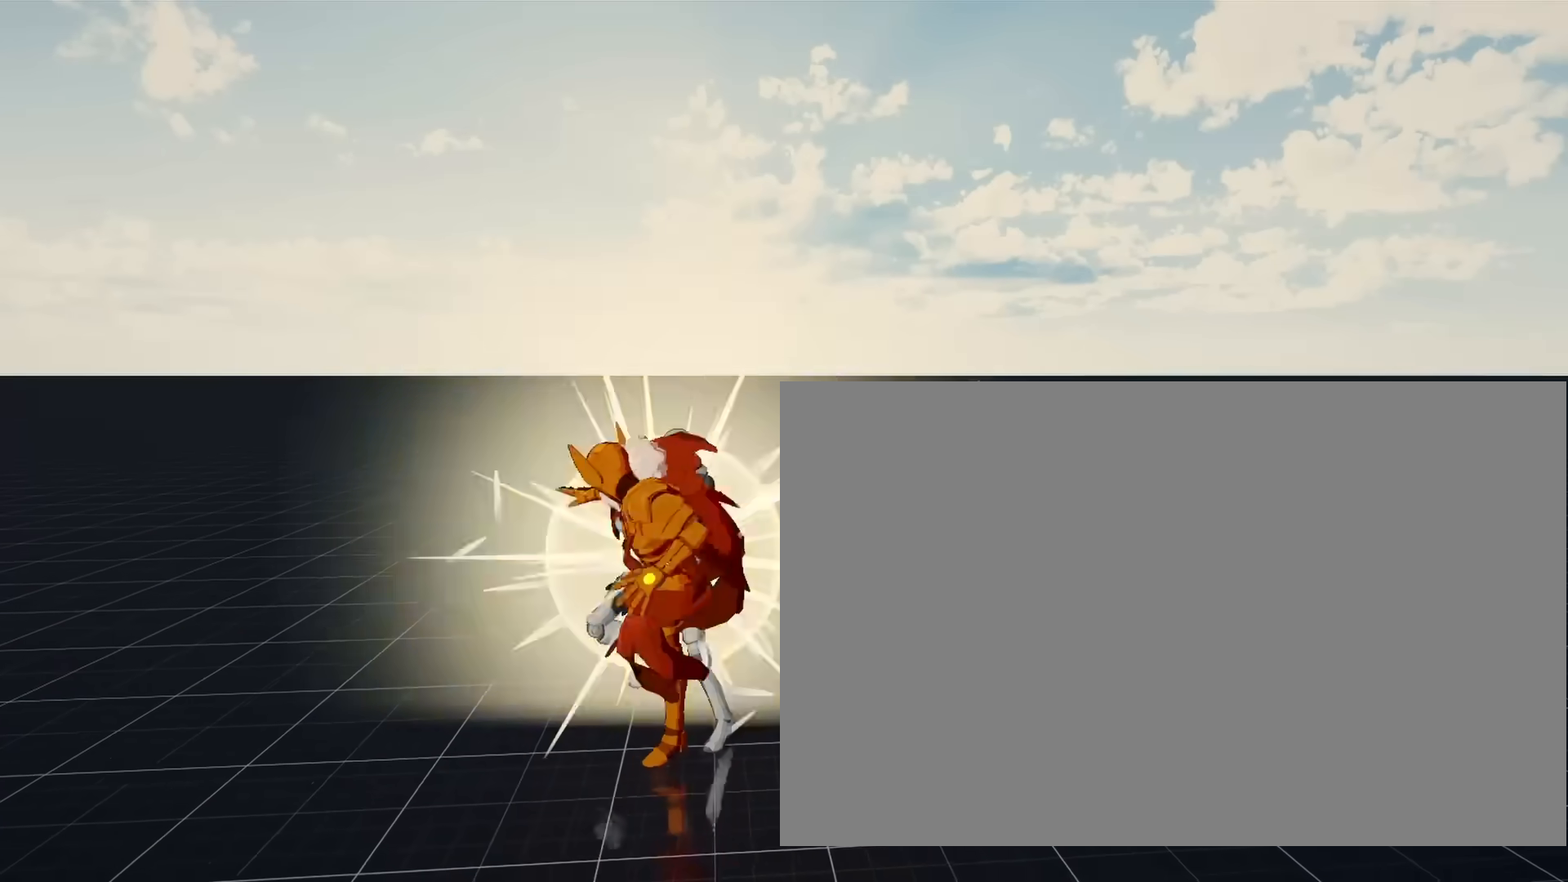
{"buttons": [], "left_stick": "up", "right_stick": "center", "events": [[283, "CIRCLE", "down"], [333, "left_stick", "up-left"], [400, "CIRCLE", "up"], [450, "left_stick", "up"]]}
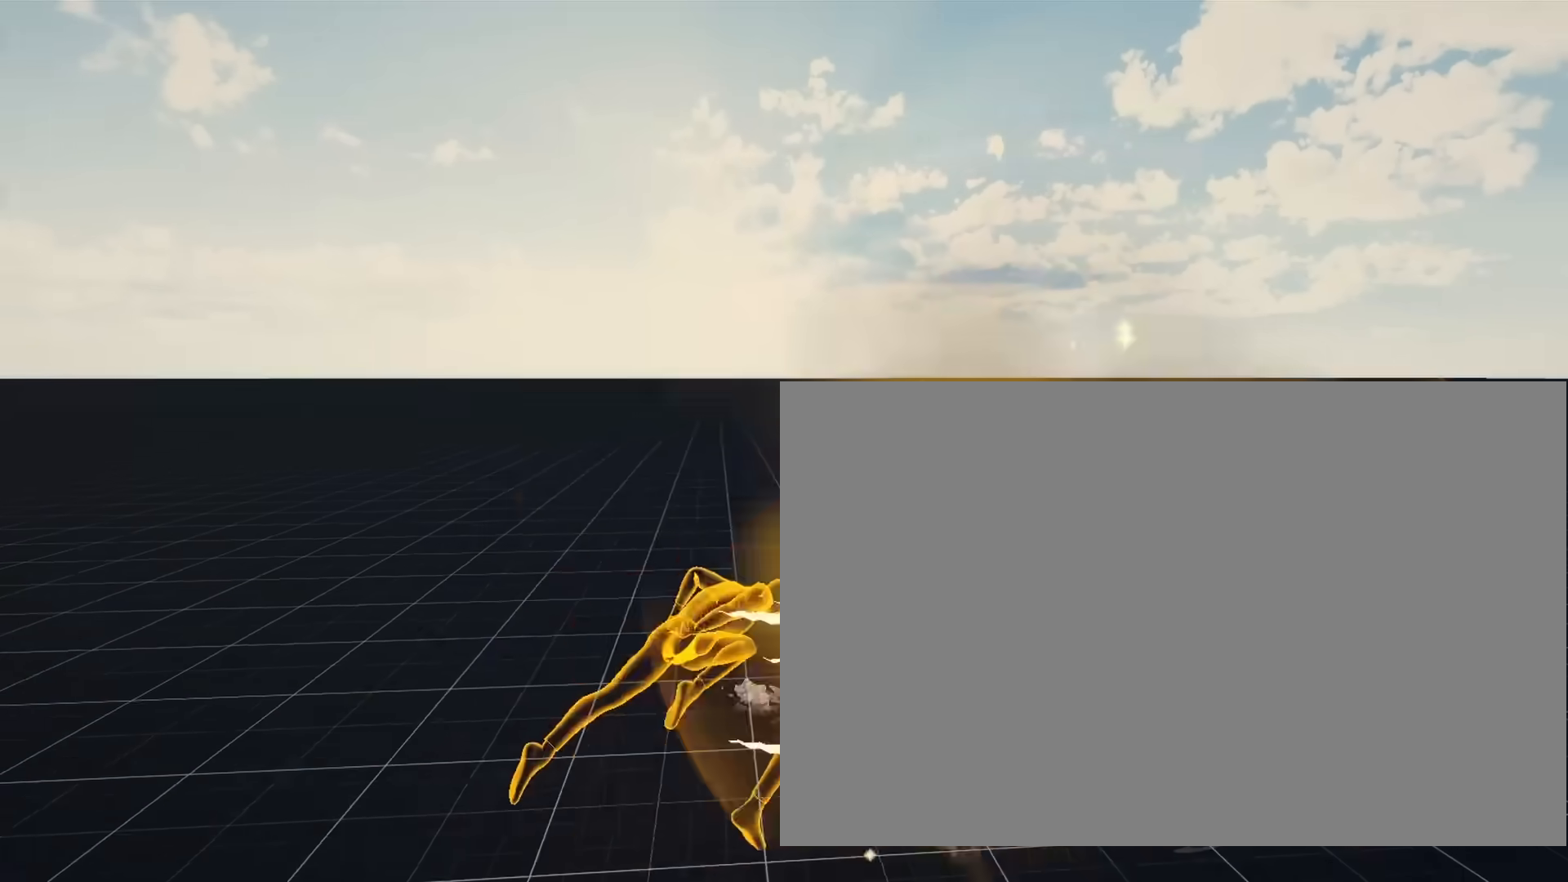
{"buttons": [], "left_stick": "center", "right_stick": "center", "events": [[100, "CIRCLE", "down"], [117, "left_stick", "up-right"], [233, "CIRCLE", "up"], [400, "left_stick", "center"]]}
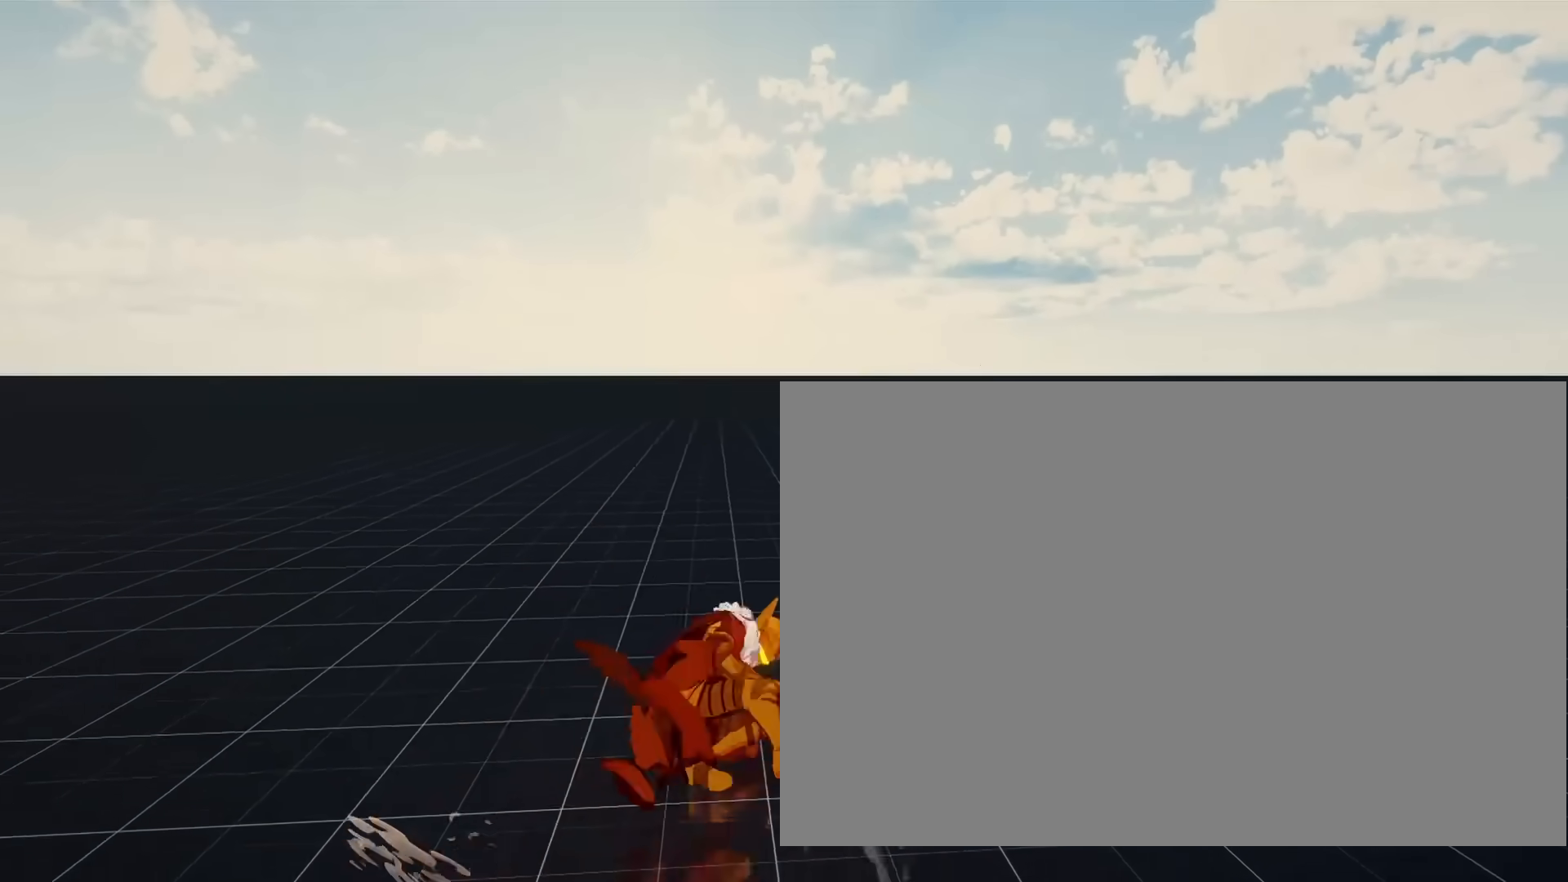
{"buttons": [], "left_stick": "center", "right_stick": "center", "events": [[17, "SQUARE", "down"], [117, "SQUARE", "up"], [217, "SQUARE", "down"], [317, "SQUARE", "up"], [417, "SQUARE", "down"], [500, "SQUARE", "up"]]}
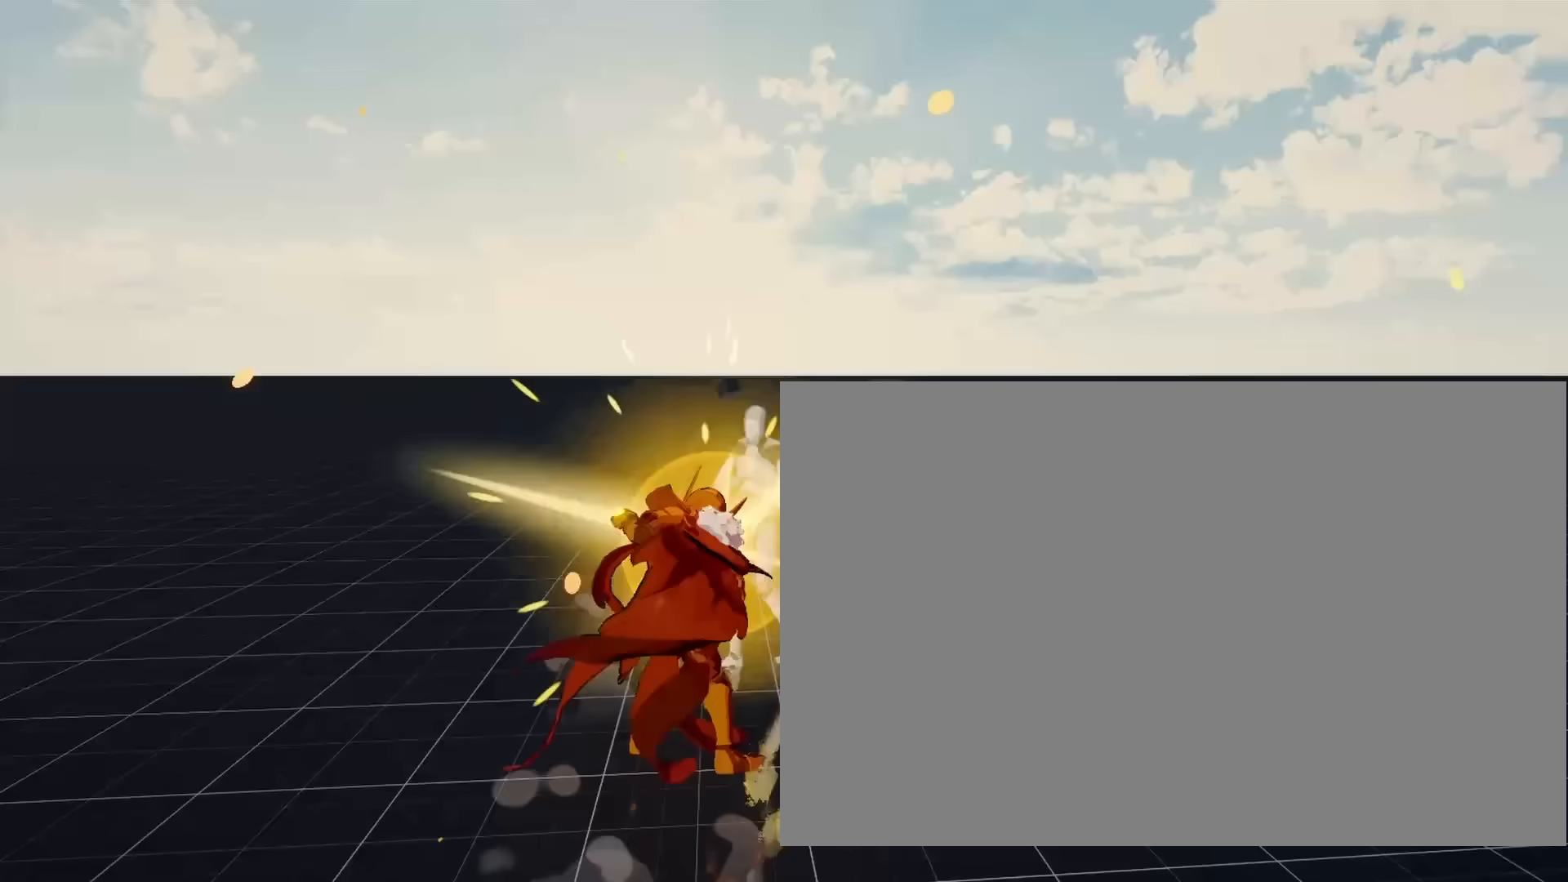
{"buttons": [], "left_stick": "up", "right_stick": "center", "events": [[83, "SQUARE", "down"], [183, "SQUARE", "up"], [217, "left_stick", "up"]]}
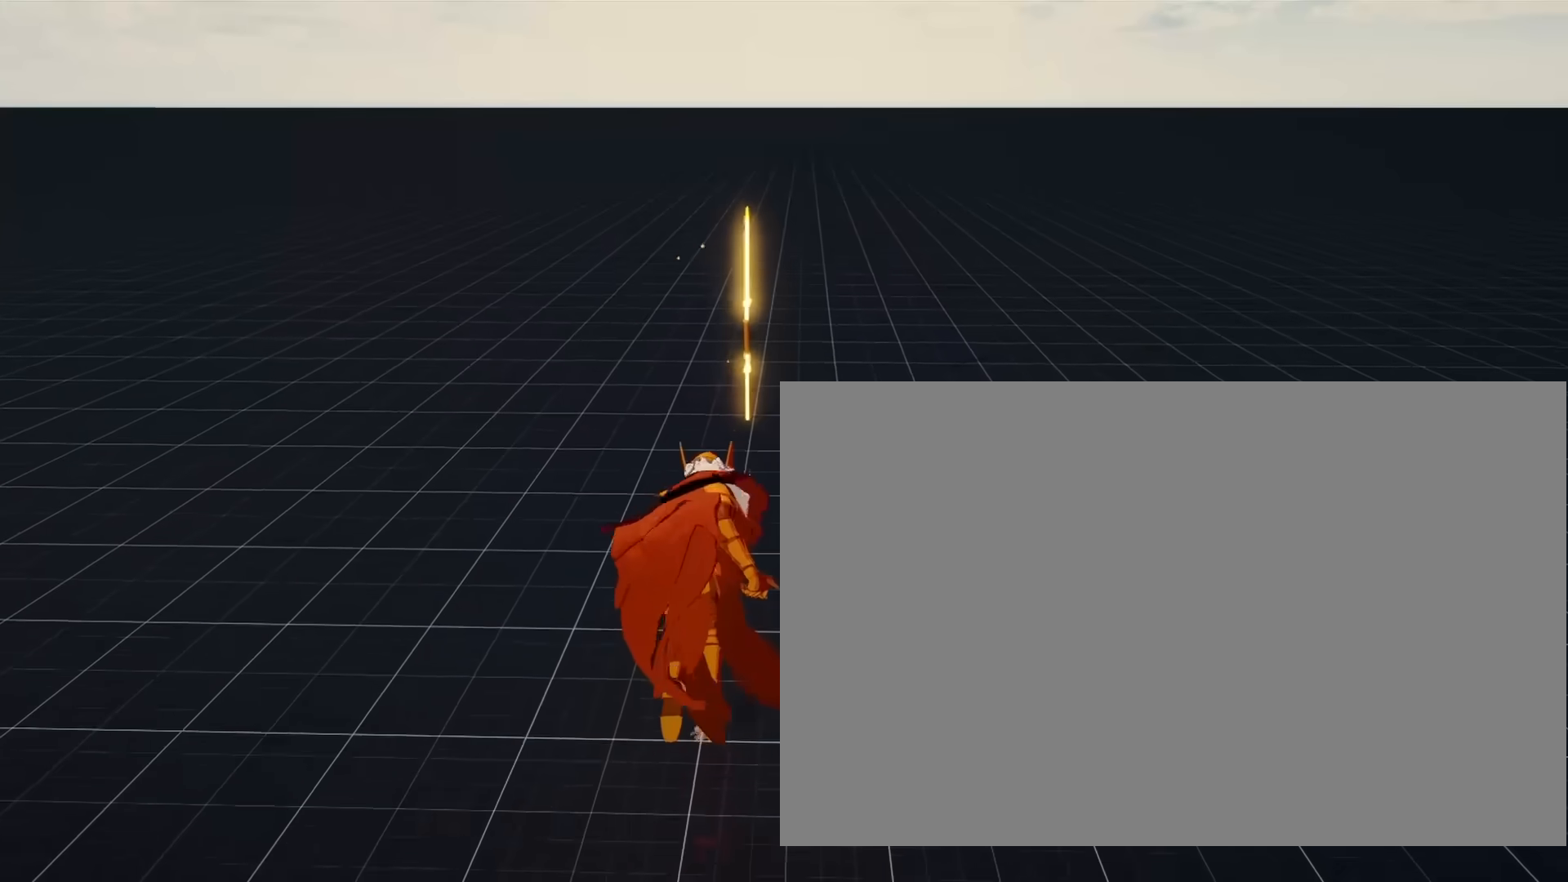
{"buttons": [], "left_stick": "up", "right_stick": "center", "events": []}
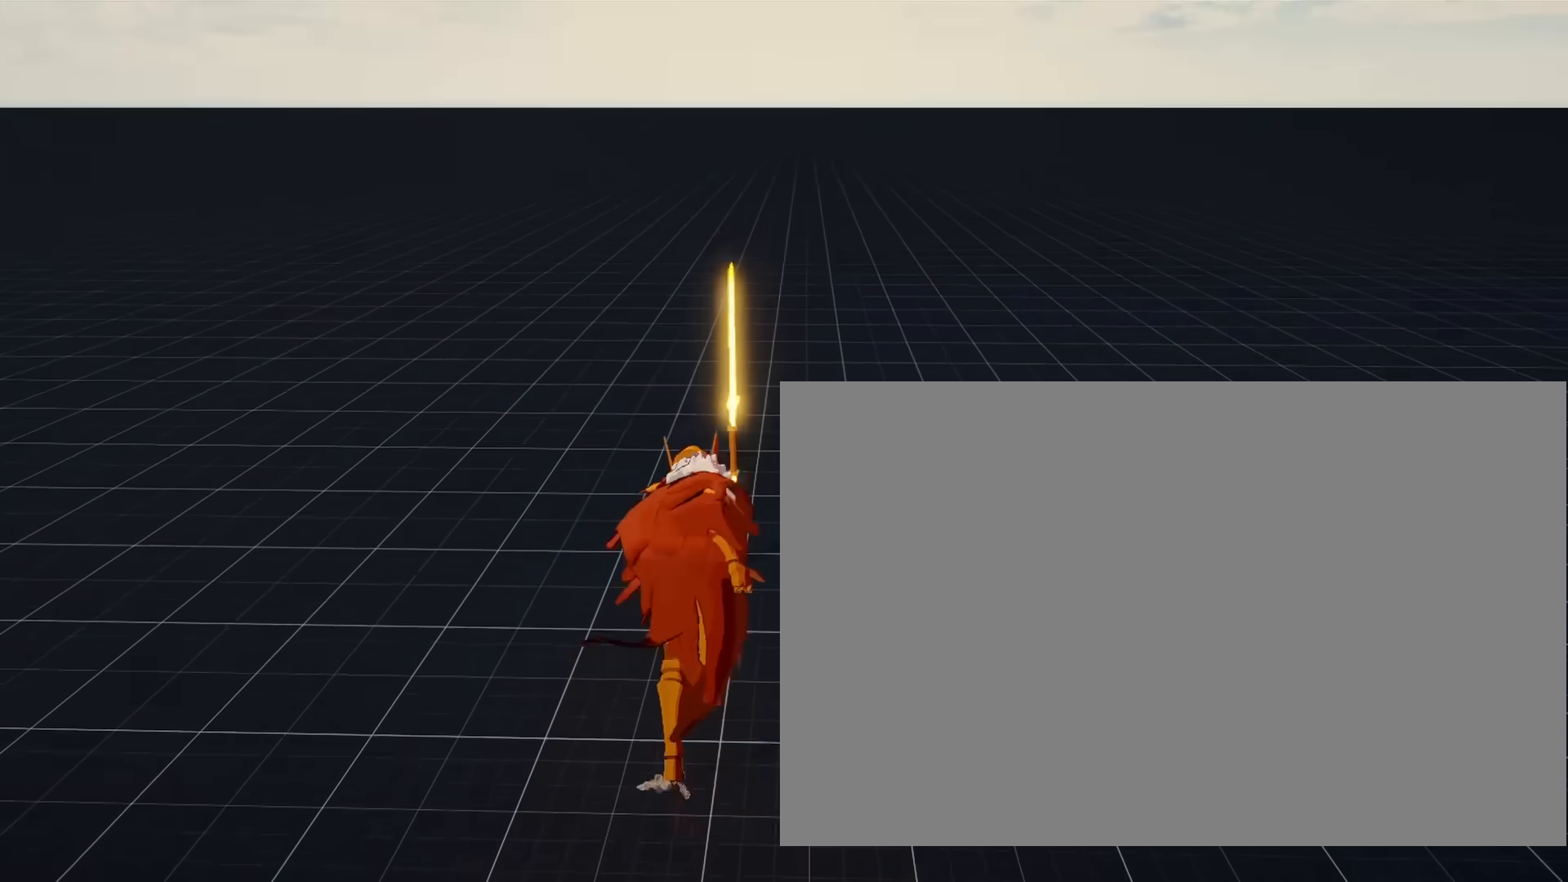
{"buttons": [], "left_stick": "center", "right_stick": "center", "events": [[433, "left_stick", "center"]]}